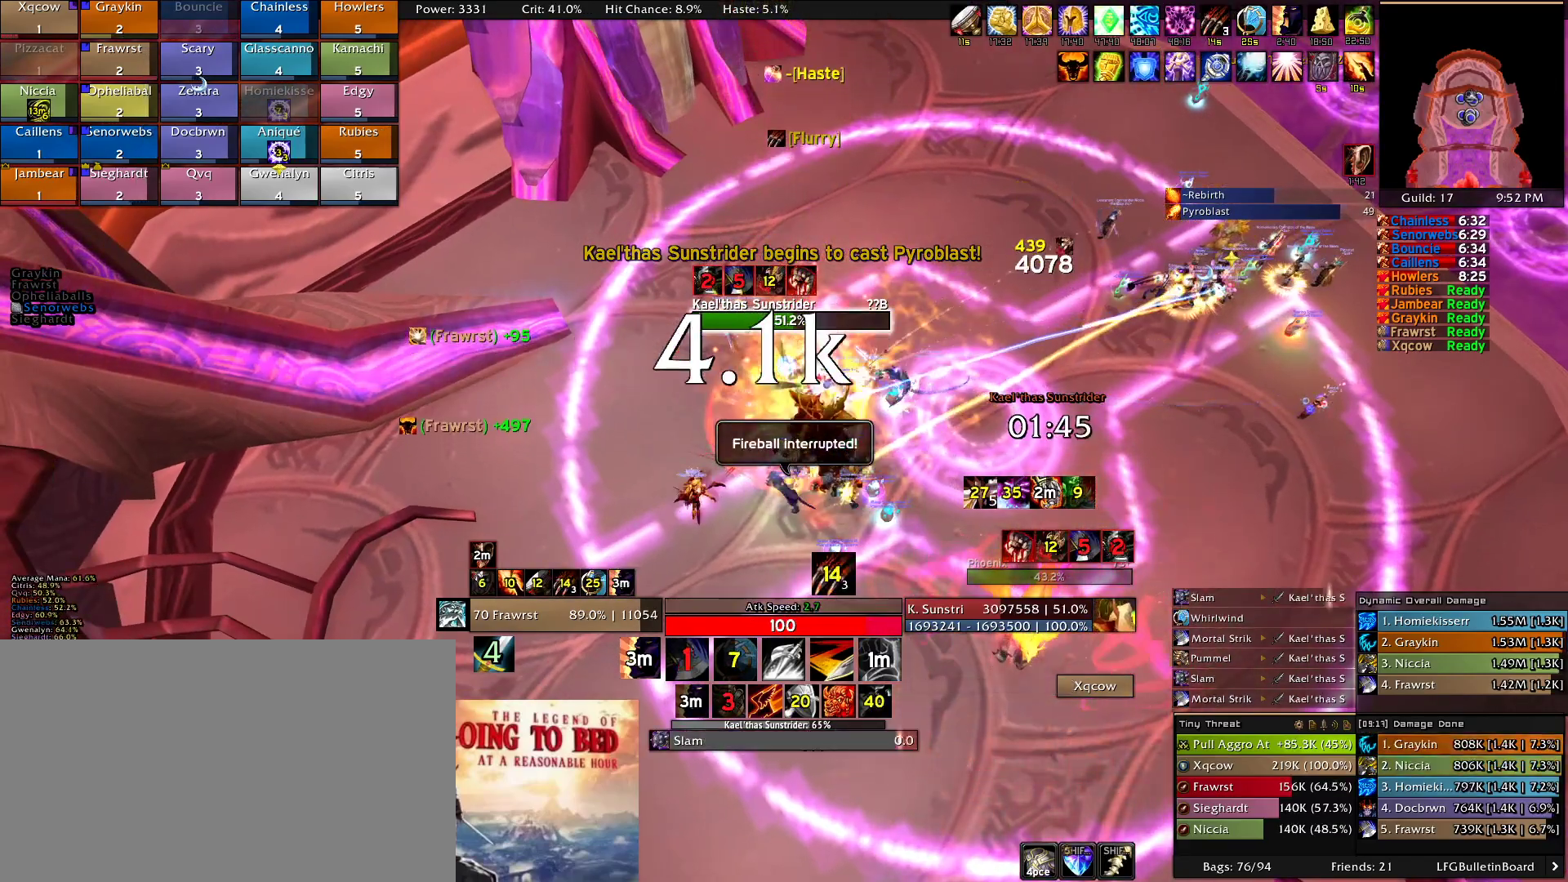
Gameplay with keyboard and mouse; each line is a JSON object with the keys and mouse buttons held at the frame after it. "events" lists presses ("down") and releases ("up") of "1", "2", "3", "4", "5", "a", "alt", "c", "caps_lock", "ctrl", "d", "e", "f", "g", "q", "r", "s", "shift", "t", "tab", "v", "w", "x", "z", "mouse_left", "mouse_wheel" and "mouse_right" between this image and that frame as [ms after this image, input, new state], when the widget could be followed in between. "mouse_left", "mouse_wheel", "mouse_right" = the "left", "wheel", "right" buttons of the "mouse" list. No other keys are recorded. "wheel" means that the mouse wheel is clicked or scrolled. Mouse movement is not recorded.
{"keys": ["e"], "mouse": ["right"], "events": [[100, "e", "up"], [150, "e", "down"], [283, "e", "up"], [333, "e", "down"]]}
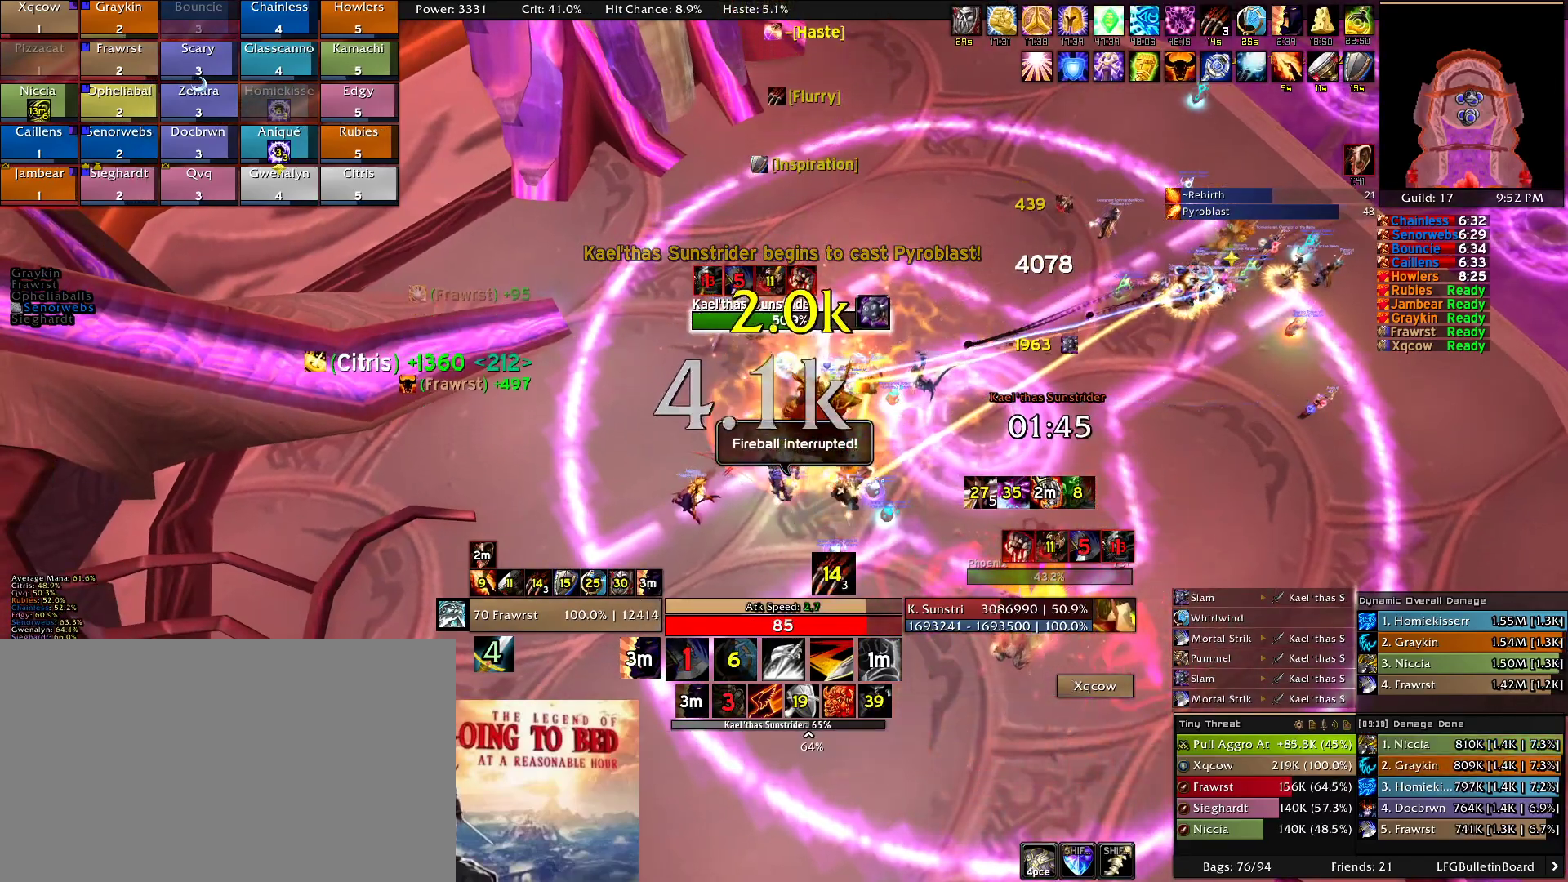
{"keys": ["e"], "mouse": ["right"], "events": [[166, "e", "up"], [216, "e", "down"], [350, "e", "up"], [400, "e", "down"]]}
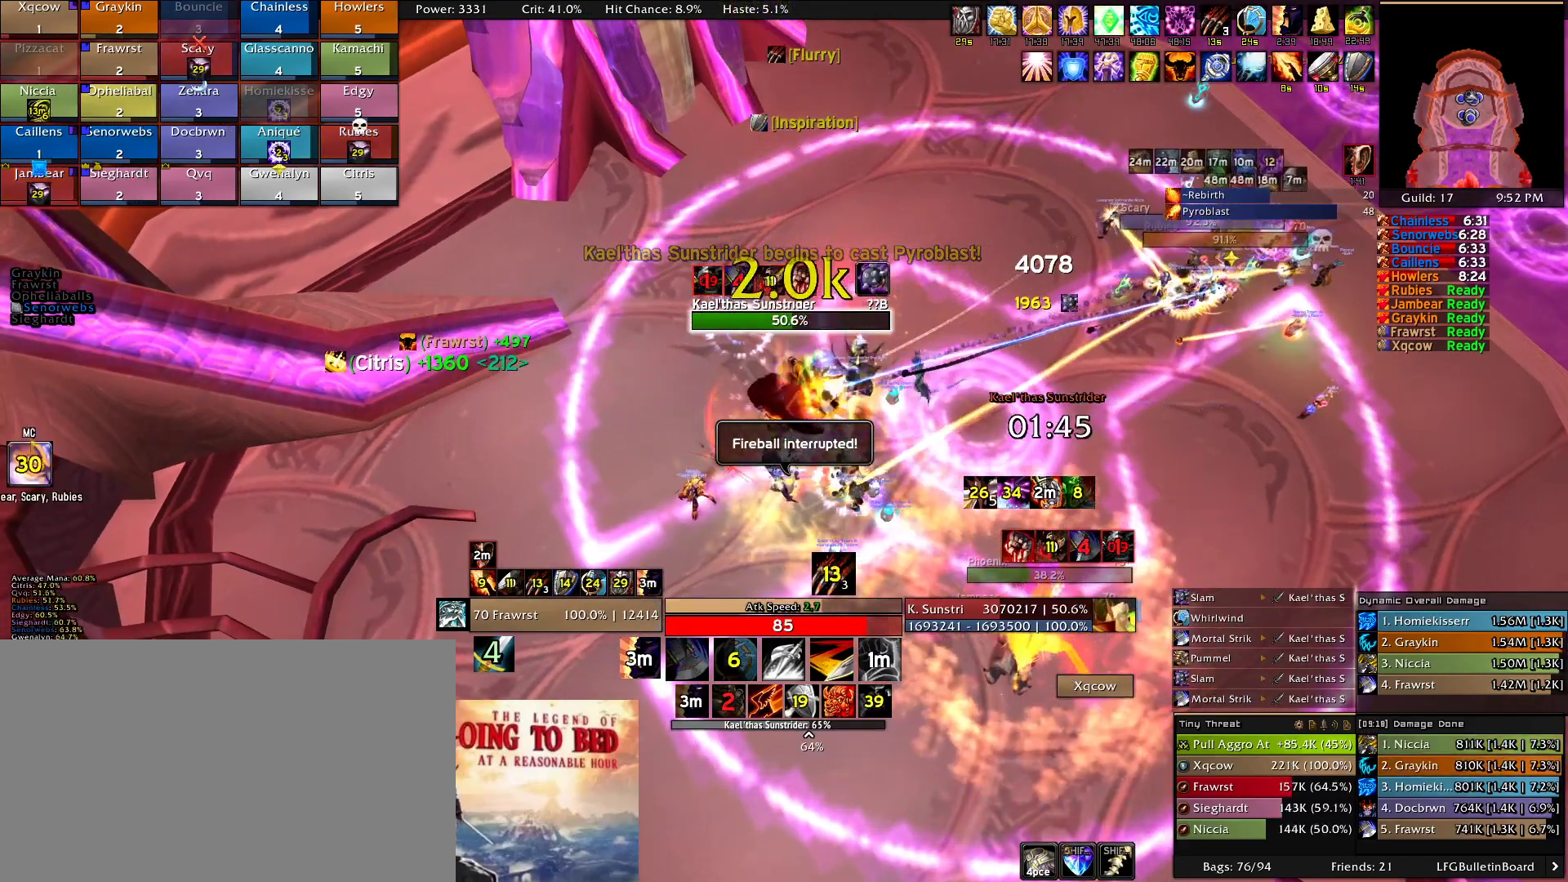
{"keys": [], "mouse": ["right"], "events": [[33, "e", "up"], [83, "e", "down"], [233, "e", "up"], [316, "e", "down"], [416, "e", "up"]]}
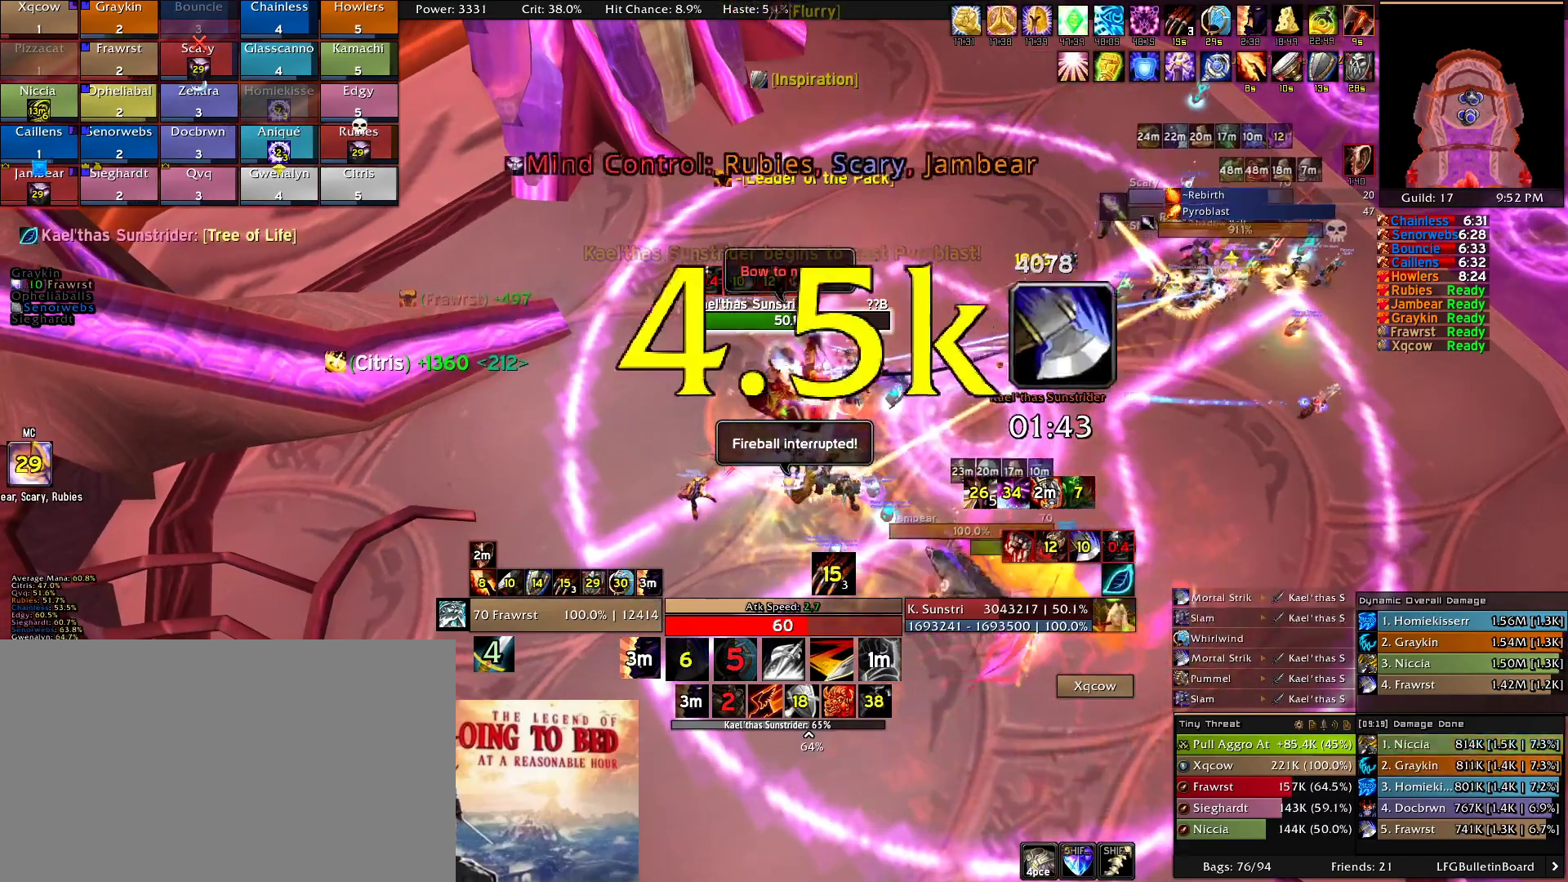
{"keys": [], "mouse": ["right"], "events": [[16, "e", "down"], [100, "e", "up"], [150, "e", "down"], [283, "e", "up"], [333, "e", "down"], [483, "e", "up"]]}
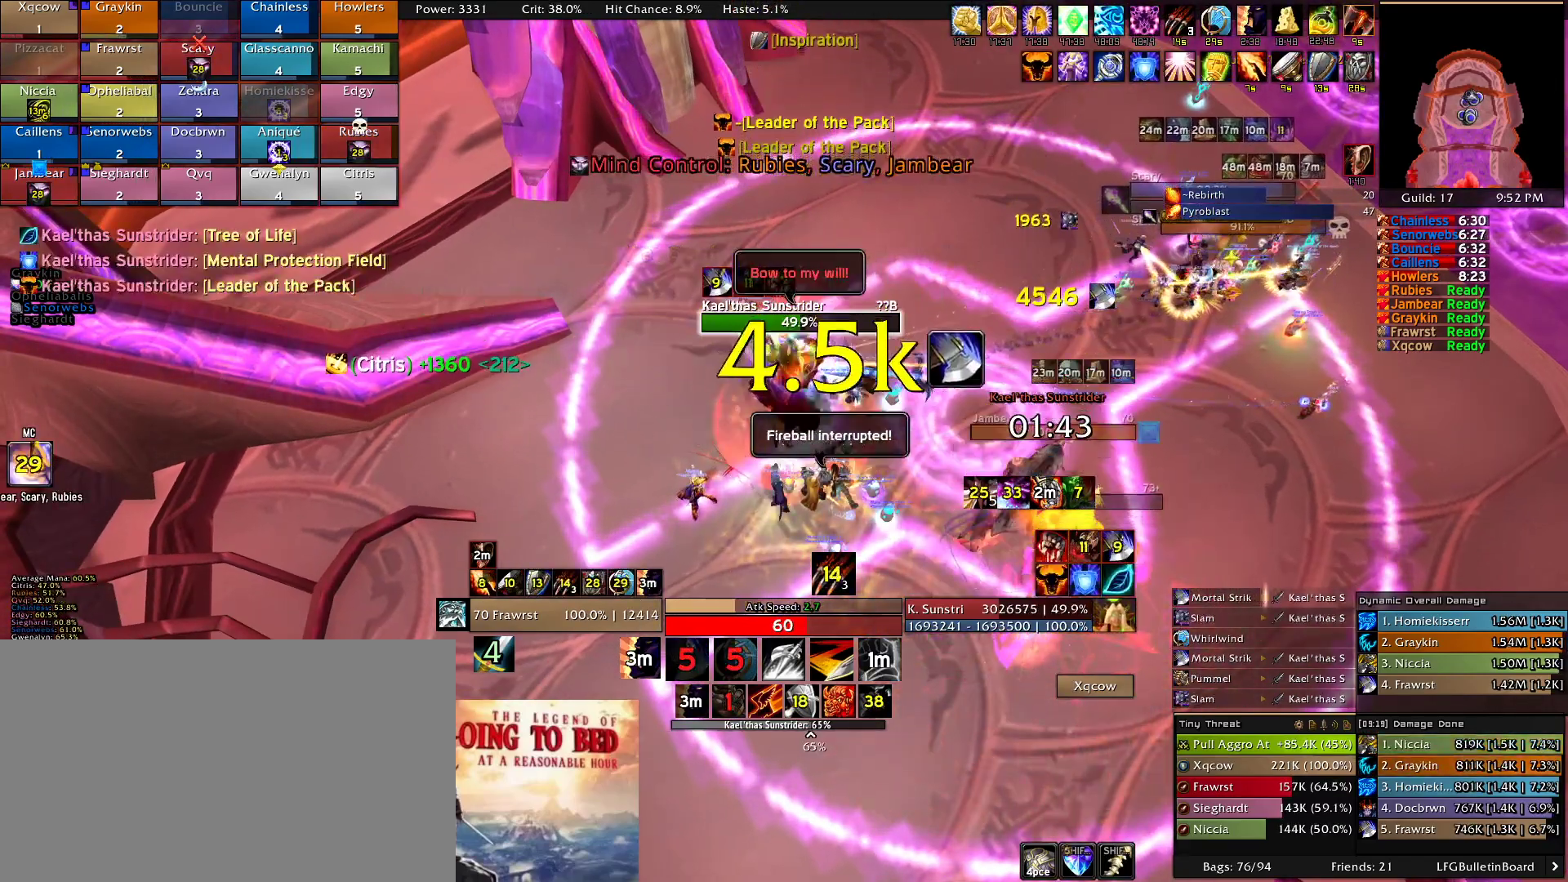
{"keys": ["e"], "mouse": ["right"], "events": [[16, "e", "down"], [166, "e", "up"], [216, "e", "down"], [350, "e", "up"], [450, "e", "down"]]}
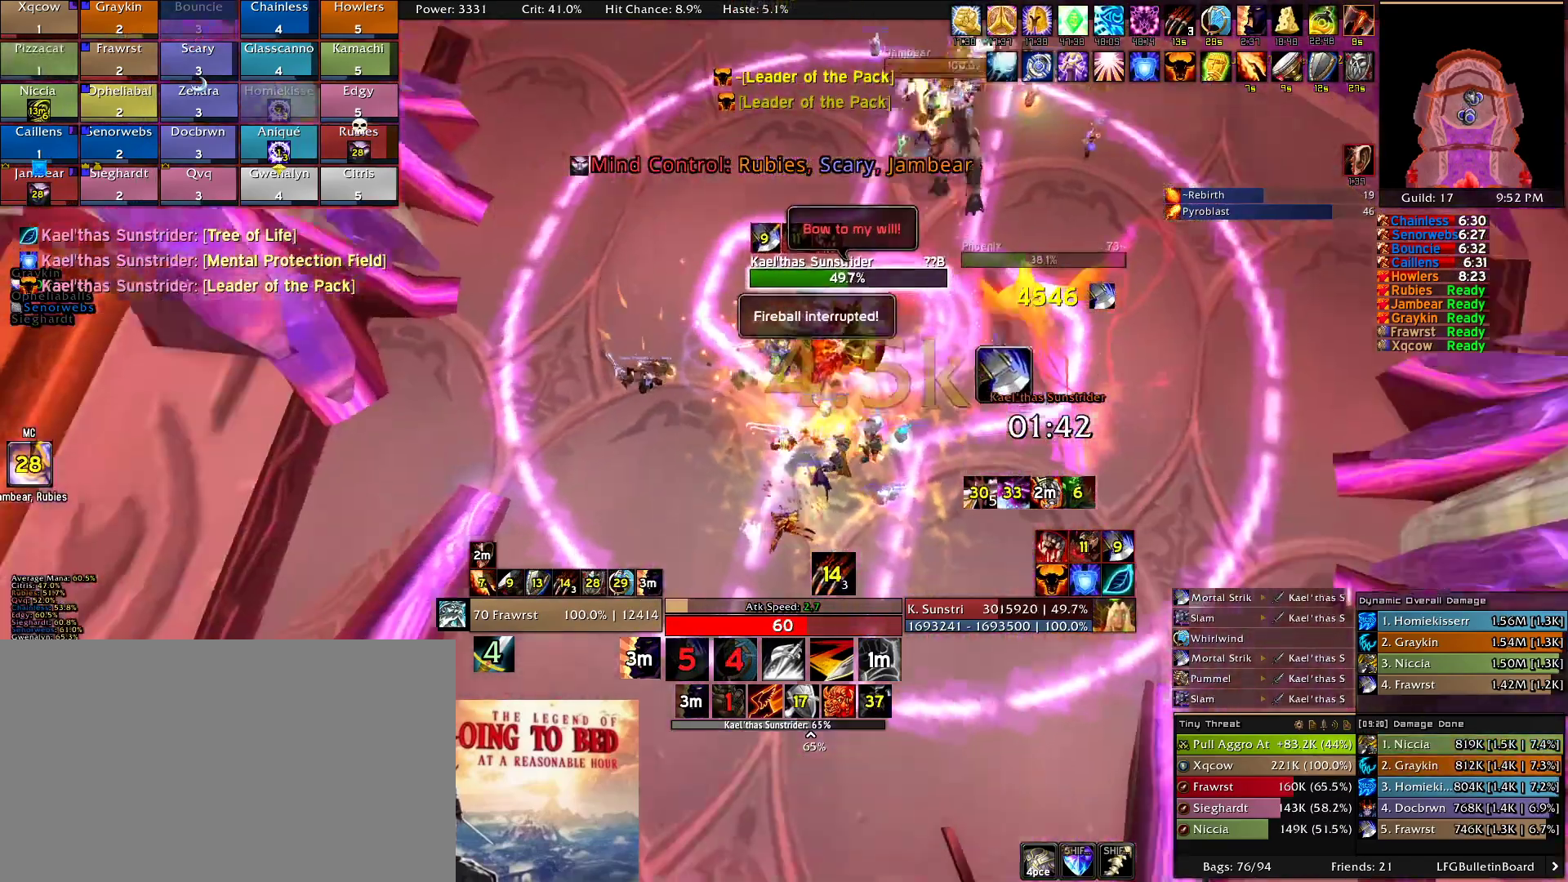
{"keys": ["d", "w"], "mouse": ["right"], "events": [[33, "e", "up"], [183, "d", "down"], [233, "w", "down"], [316, "2", "down"], [466, "2", "up"]]}
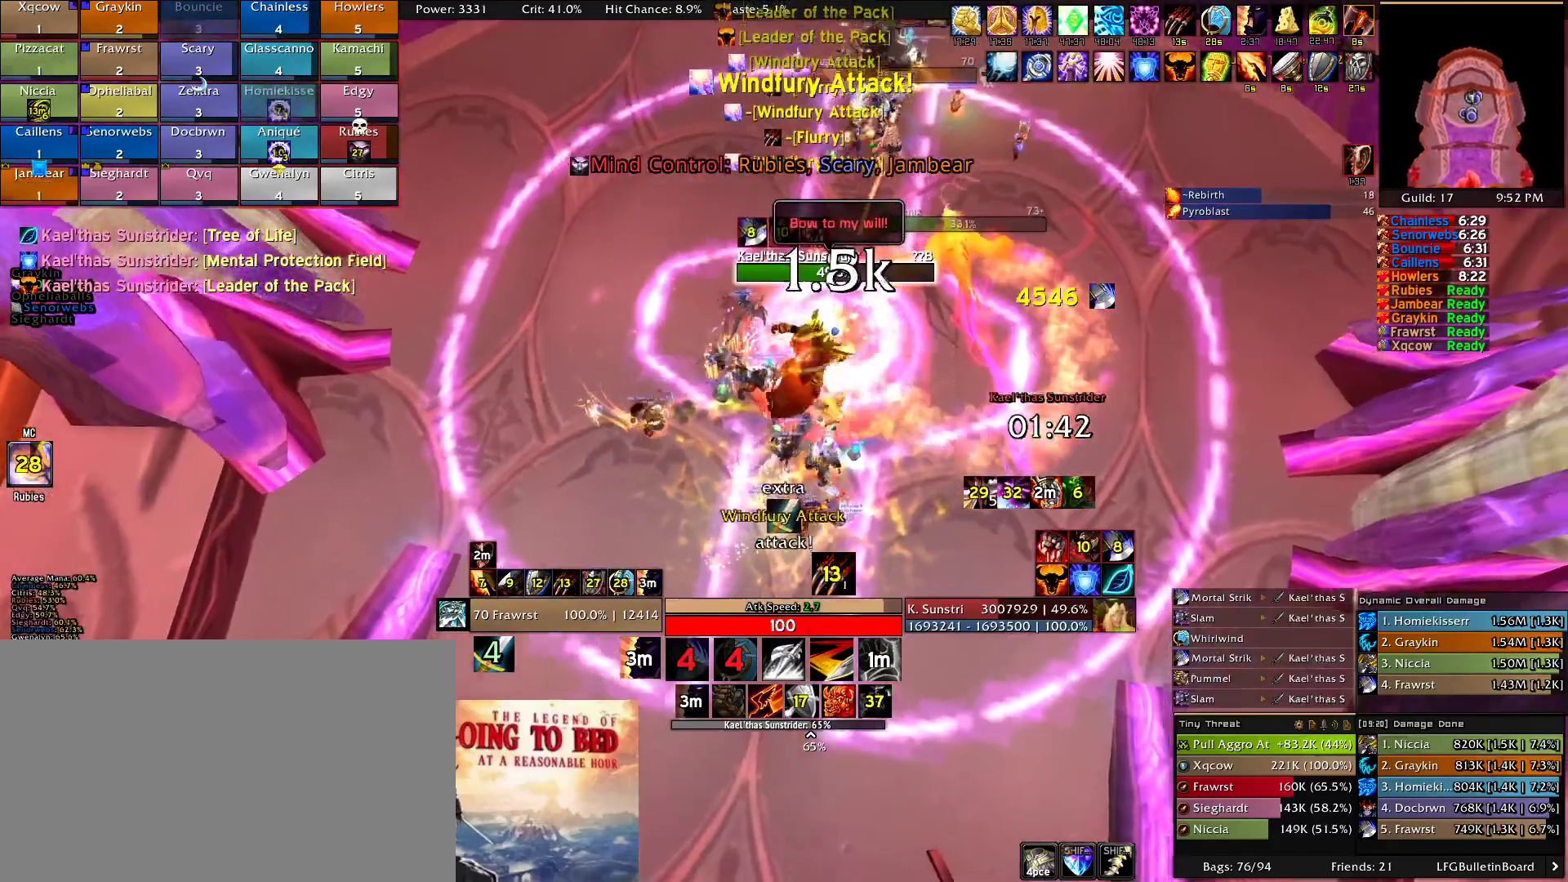
{"keys": [], "mouse": ["right"], "events": [[16, "2", "down"], [150, "2", "up"], [200, "2", "down"], [283, "2", "up"], [333, "w", "up"], [383, "2", "down"], [383, "d", "up"], [483, "2", "up"]]}
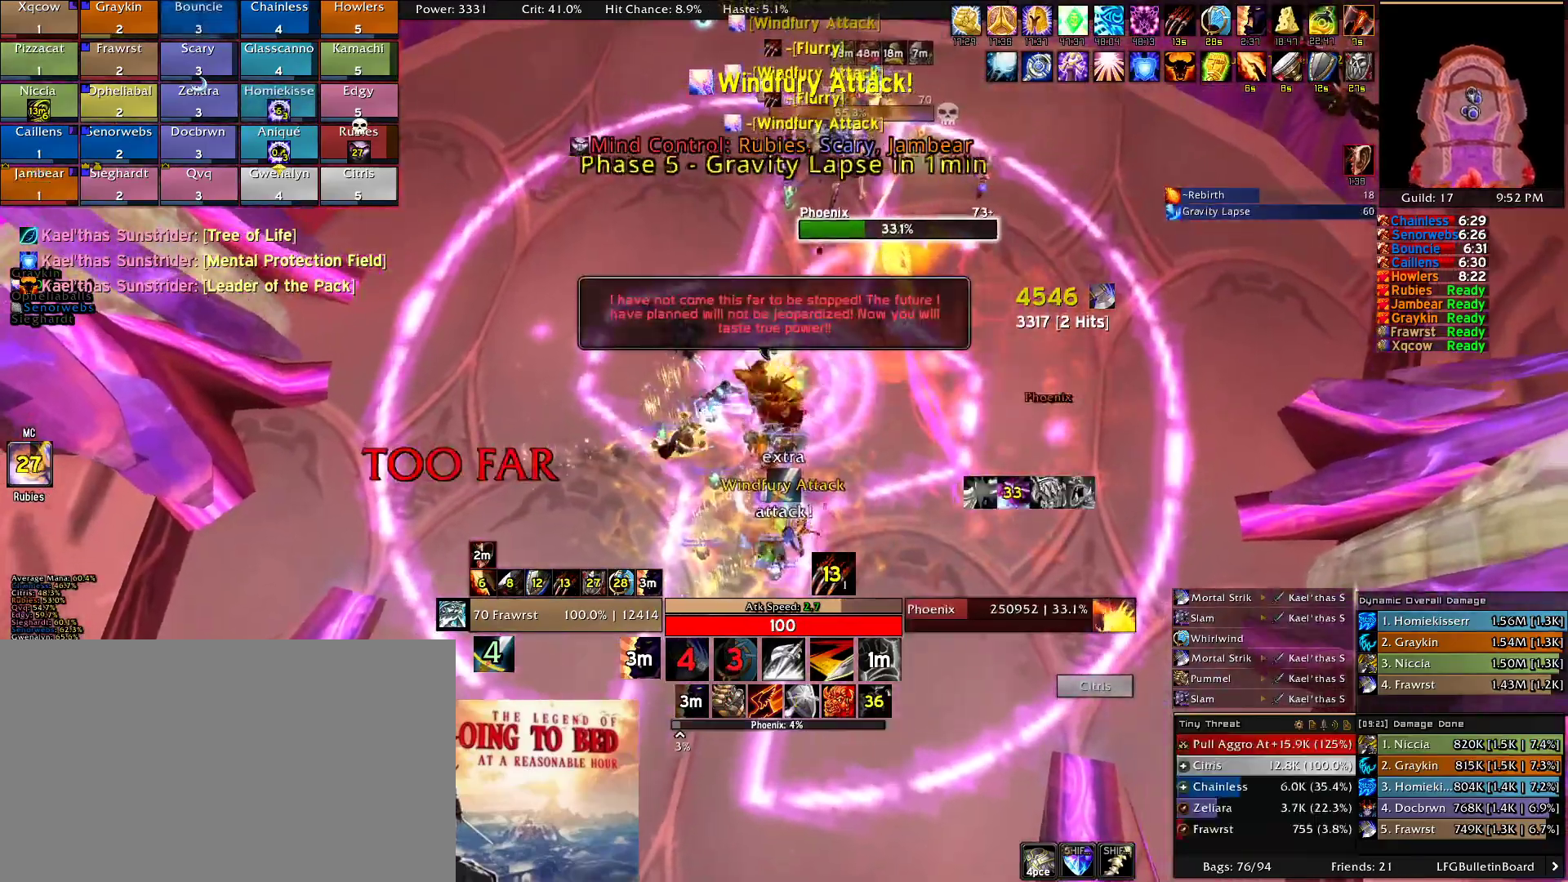
{"keys": ["e", "w"], "mouse": ["right"], "events": [[66, "e", "down"], [166, "e", "up"], [216, "e", "down"], [300, "w", "down"], [350, "e", "up"], [450, "e", "down"]]}
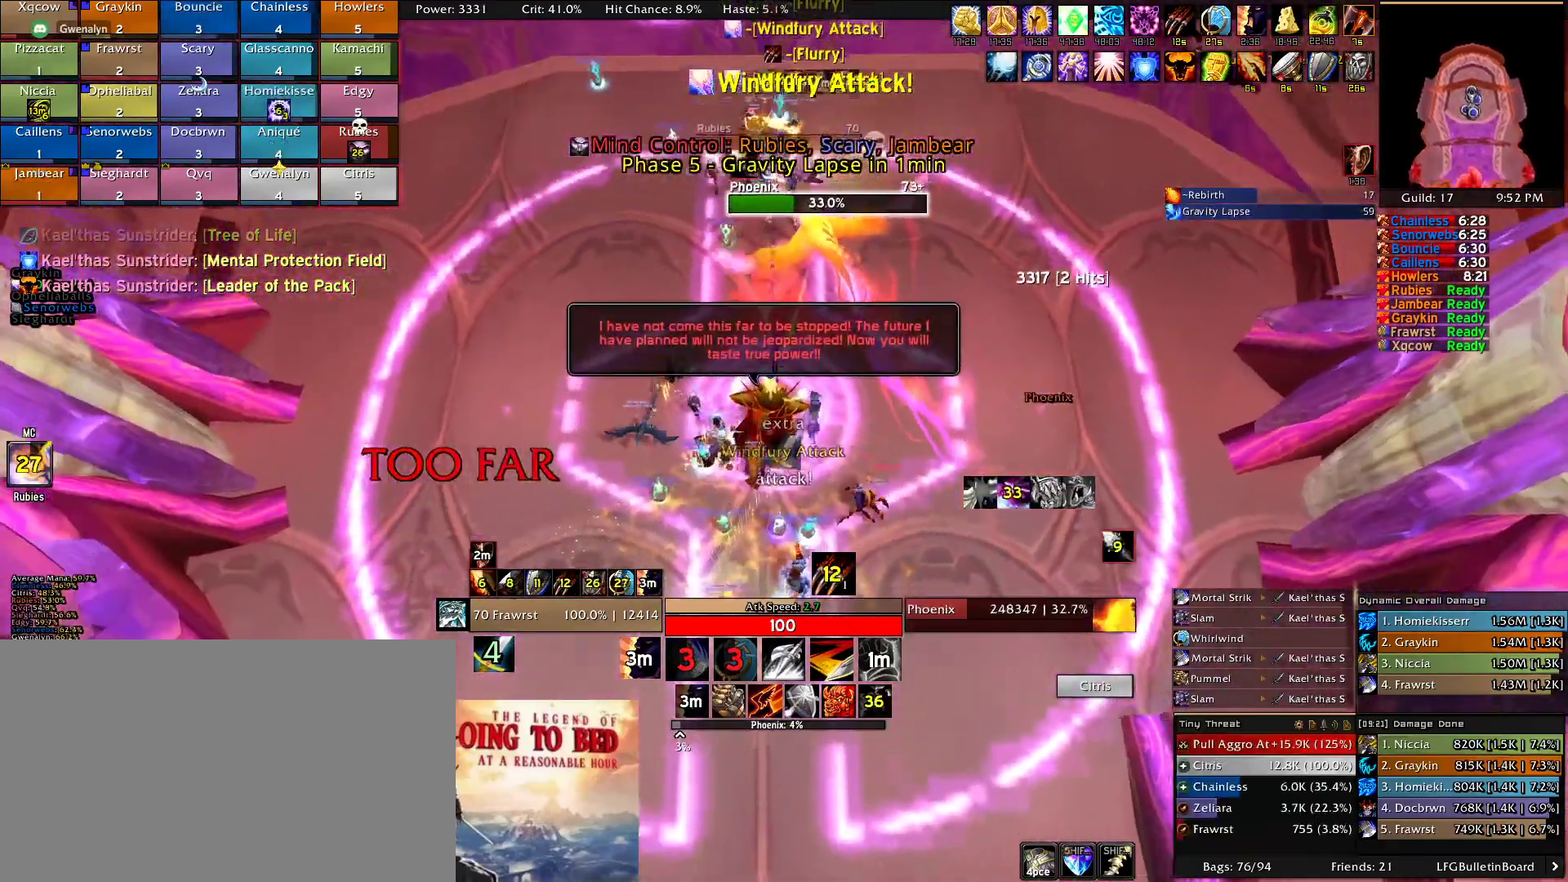
{"keys": ["e", "w"], "mouse": ["right"], "events": [[33, "e", "up"], [83, "e", "down"], [400, "e", "up"], [466, "e", "down"]]}
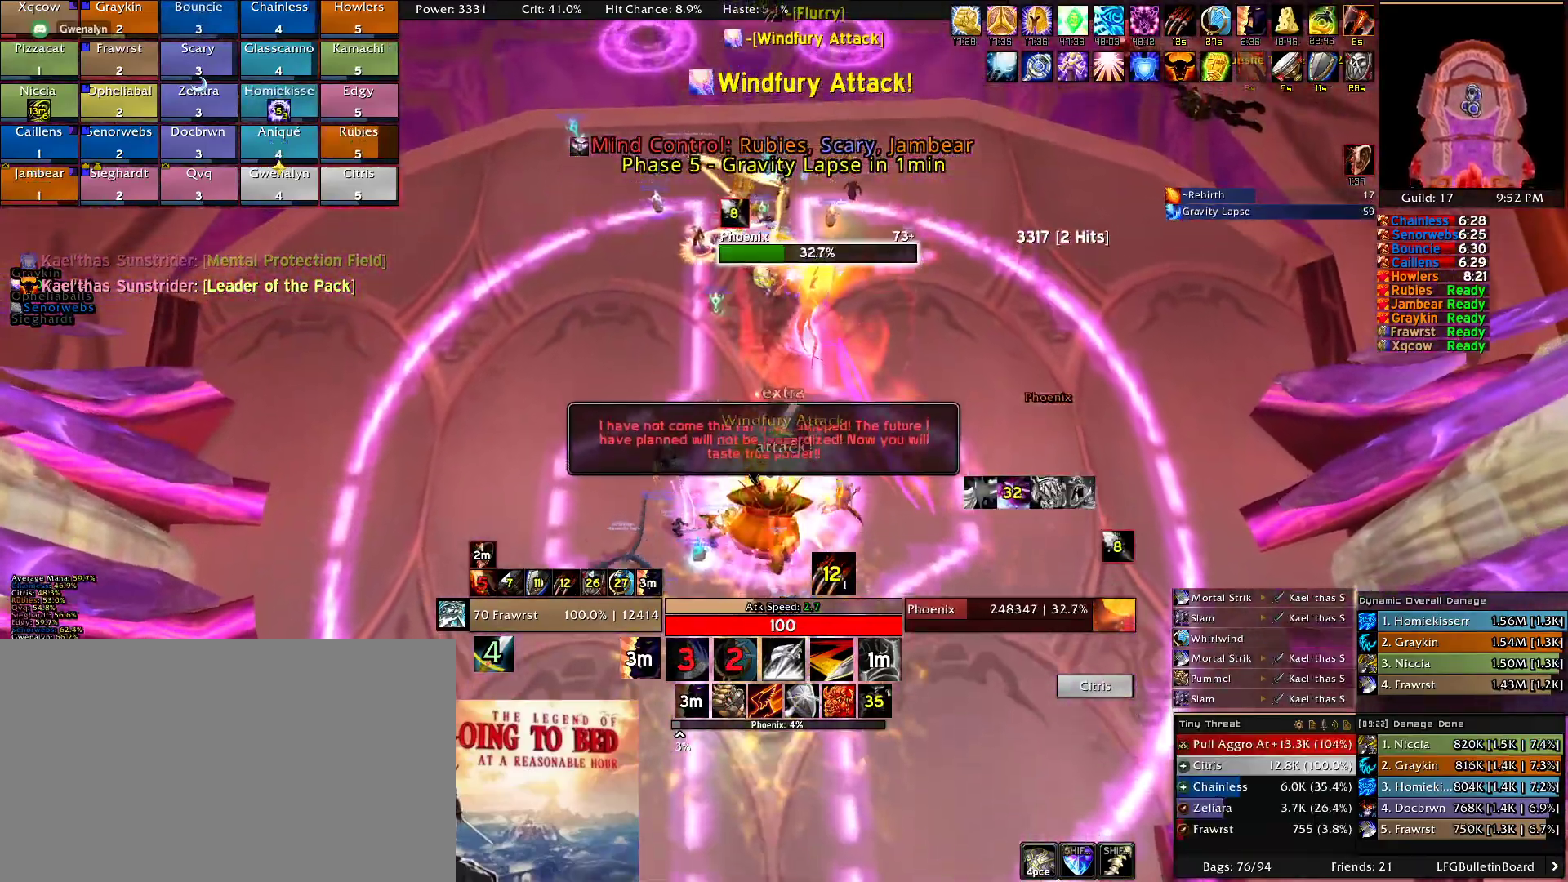
{"keys": ["d"], "mouse": ["right"], "events": [[100, "e", "up"], [150, "w", "up"], [200, "d", "down"]]}
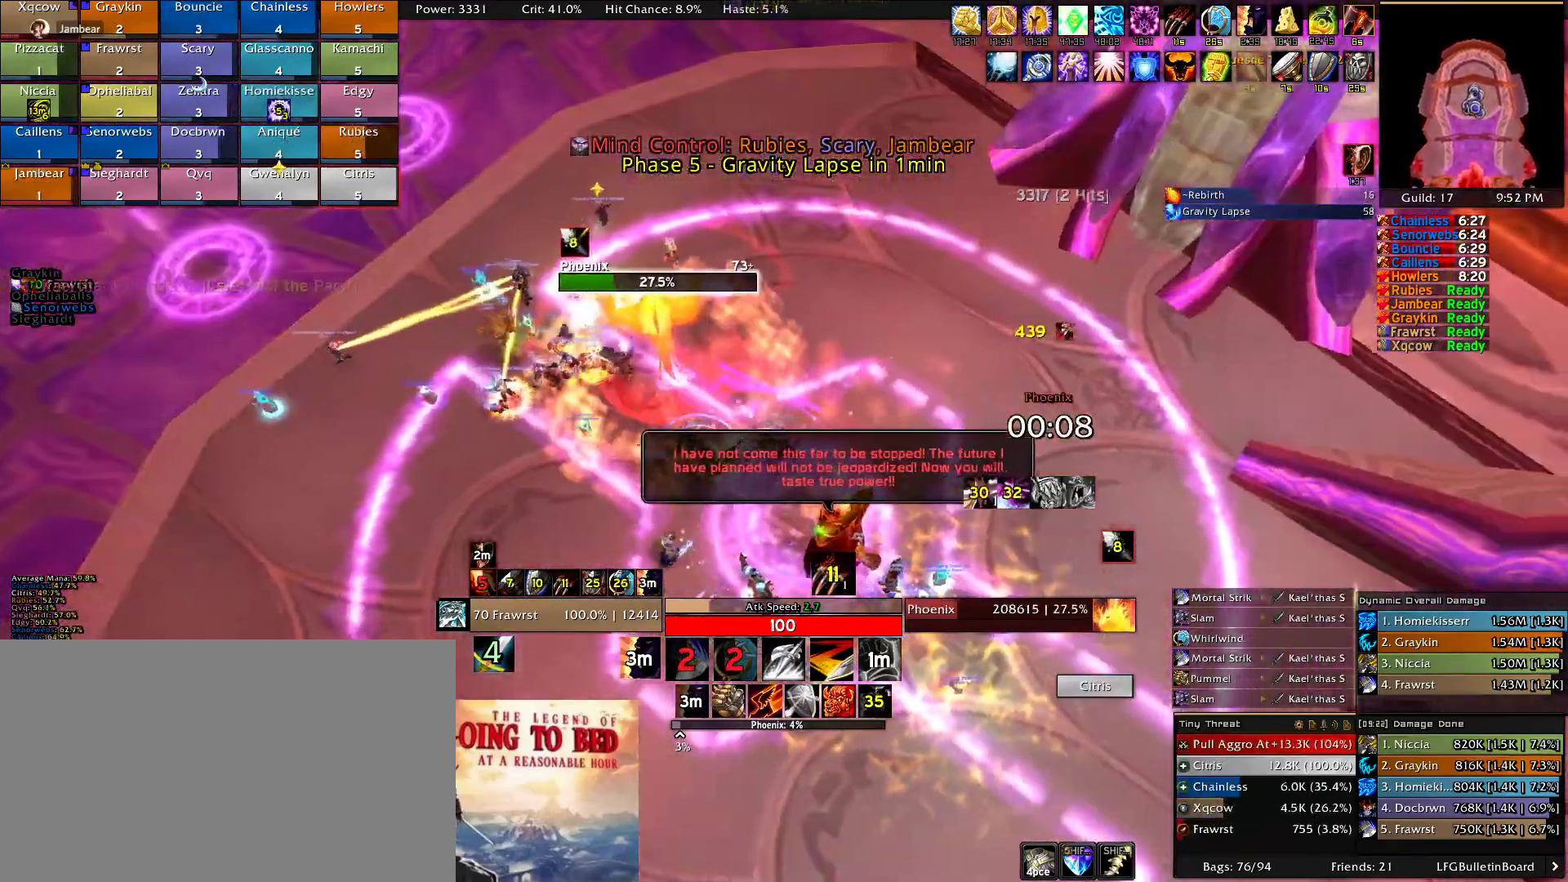
{"keys": ["d"], "mouse": ["right"], "events": []}
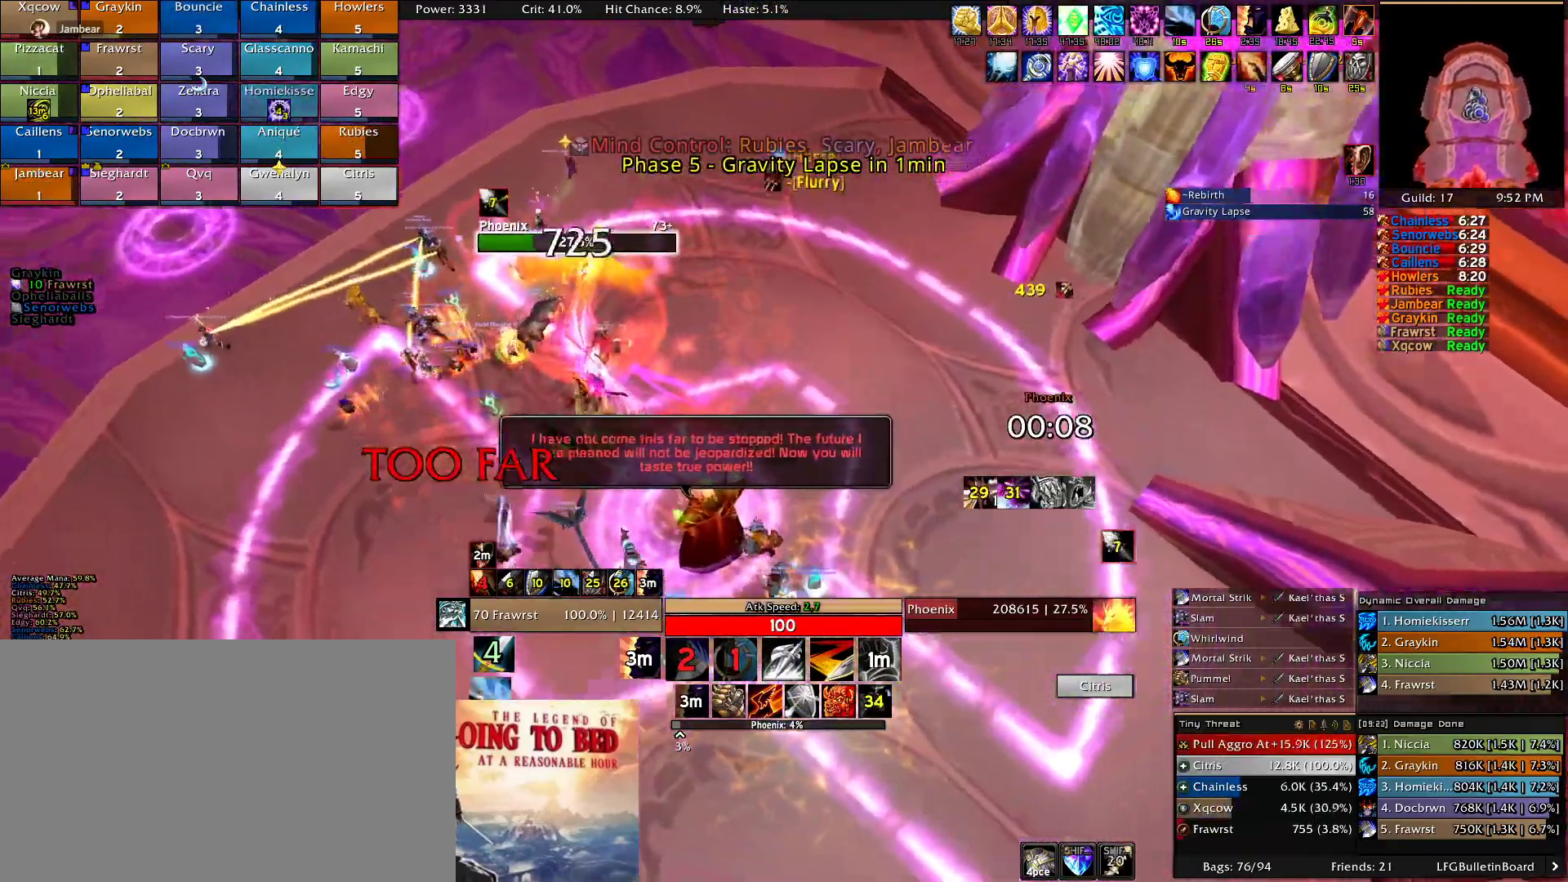
{"keys": ["d"], "mouse": ["right"], "events": []}
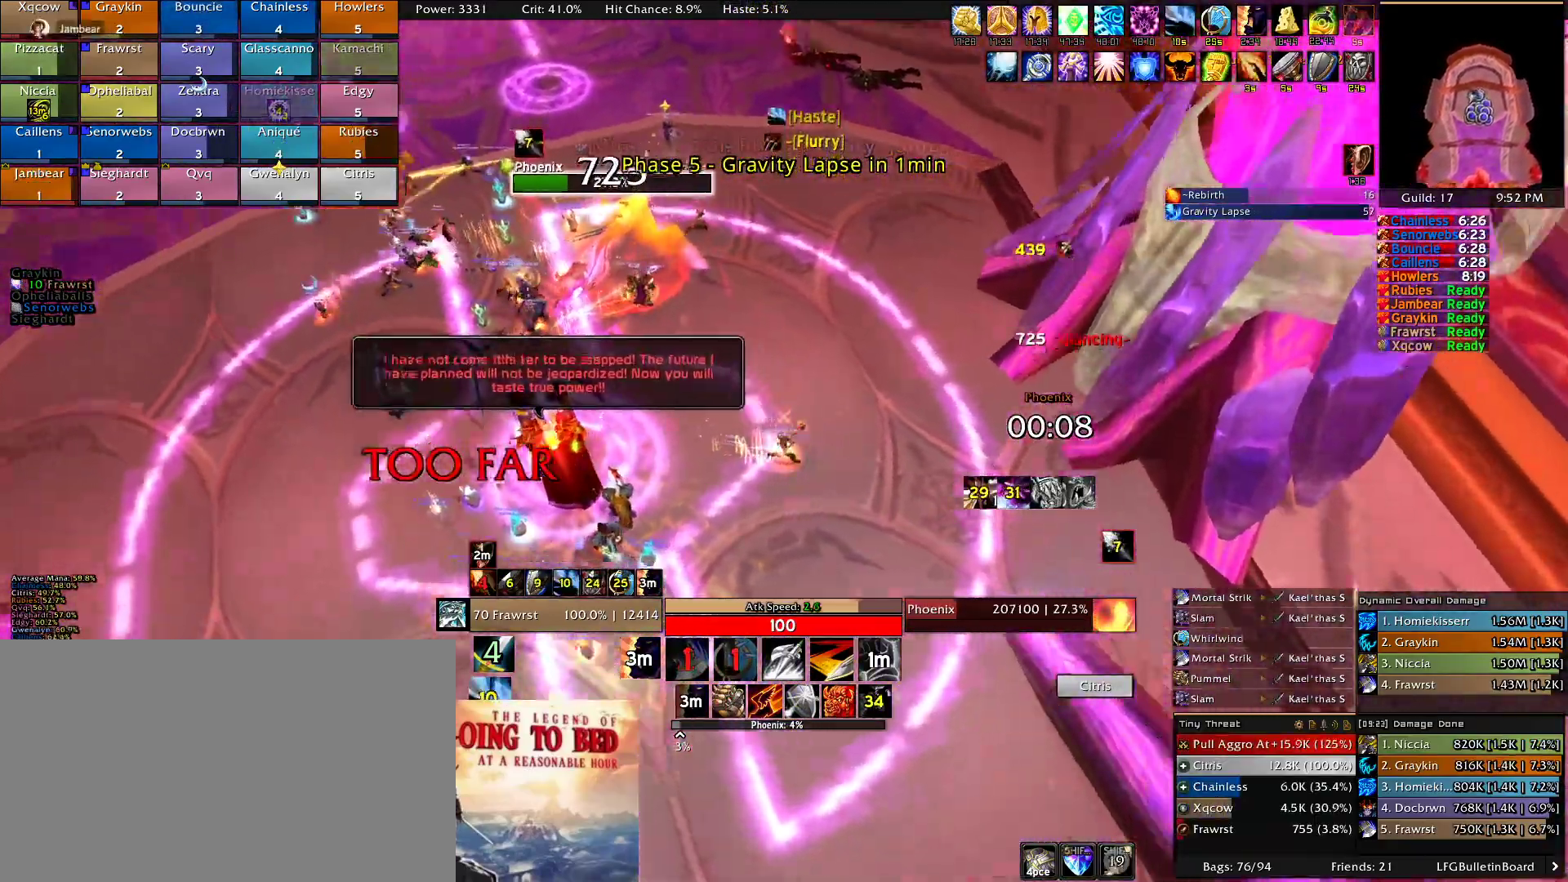
{"keys": ["d", "w"], "mouse": [], "events": [[50, "mouse_right", "up"], [333, "w", "down"]]}
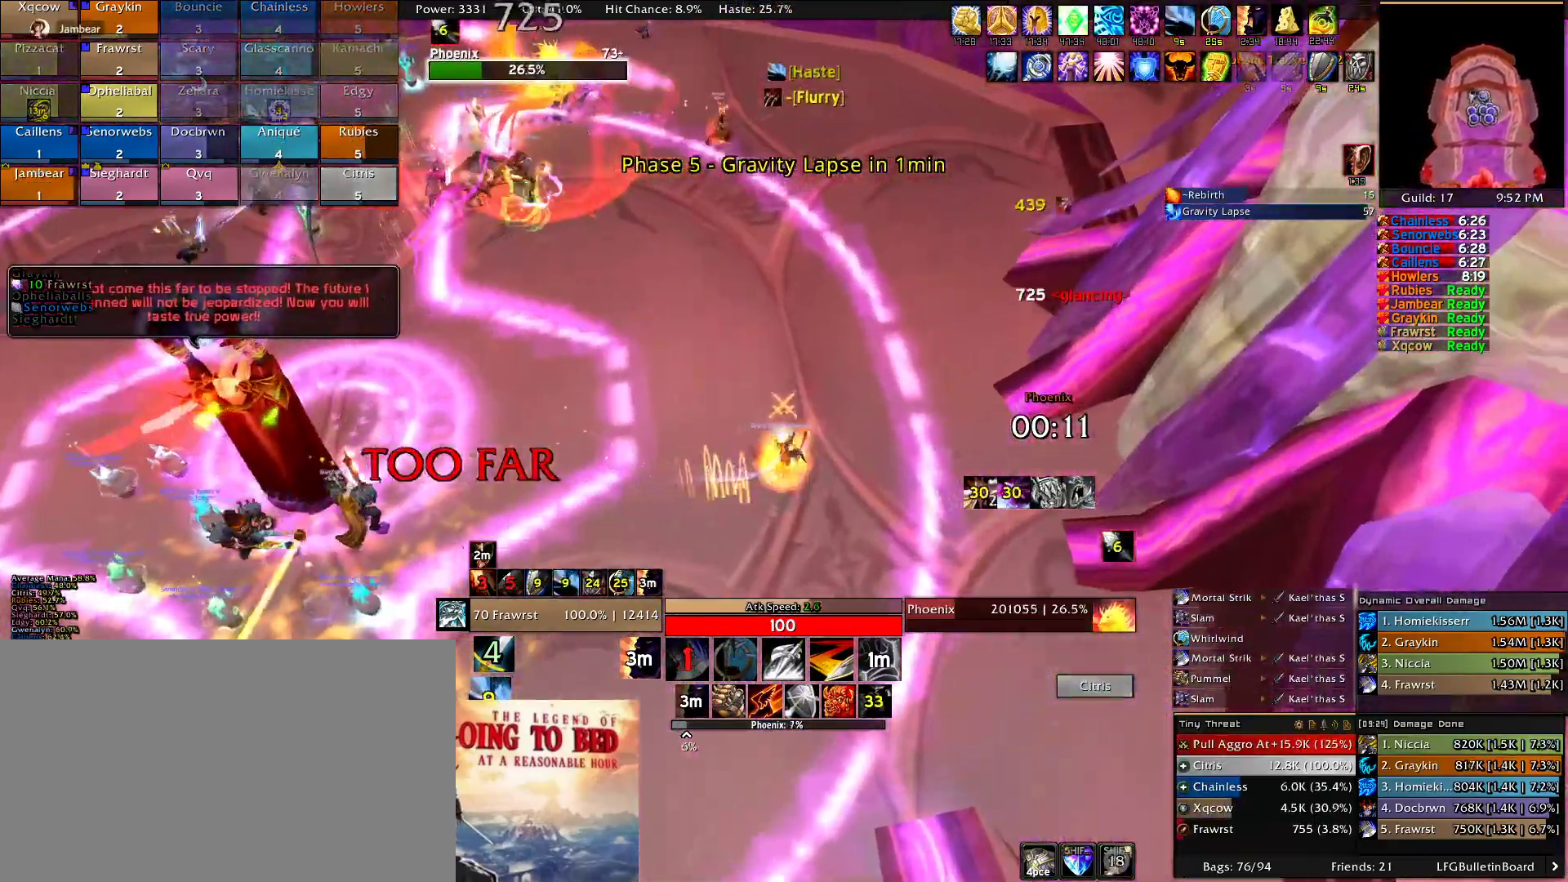
{"keys": [], "mouse": [], "events": [[300, "w", "up"], [400, "d", "up"]]}
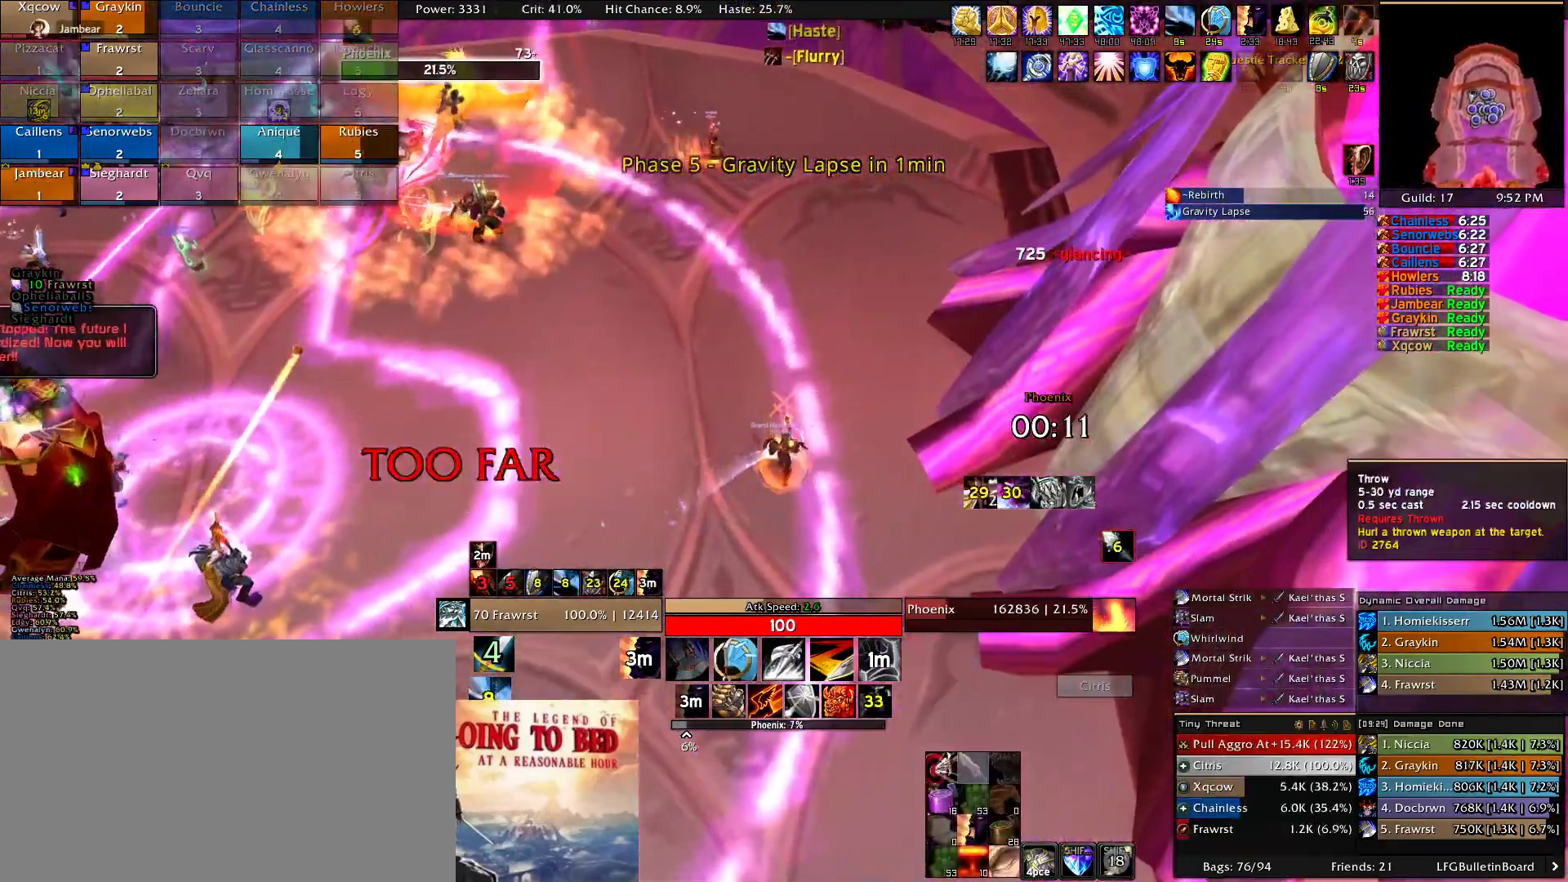
{"keys": [], "mouse": [], "events": [[183, "mouse_left", "down"], [233, "mouse_left", "up"], [366, "mouse_left", "down"], [416, "mouse_left", "up"]]}
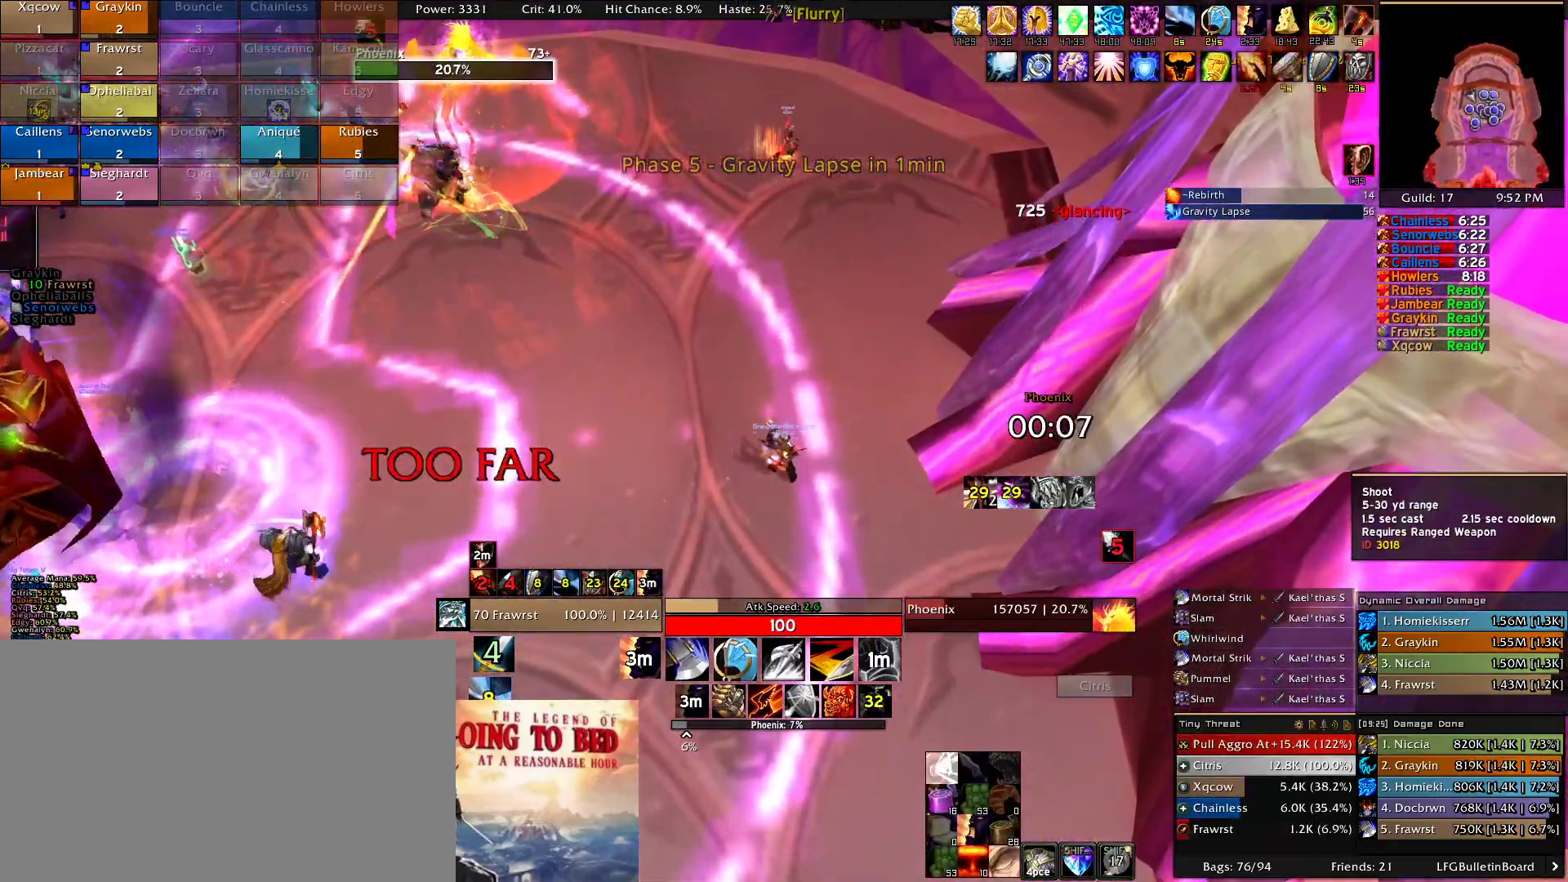
{"keys": [], "mouse": [], "events": [[16, "mouse_left", "down"], [100, "mouse_left", "up"], [200, "mouse_left", "down"], [250, "mouse_left", "up"], [333, "mouse_left", "down"], [433, "mouse_left", "up"]]}
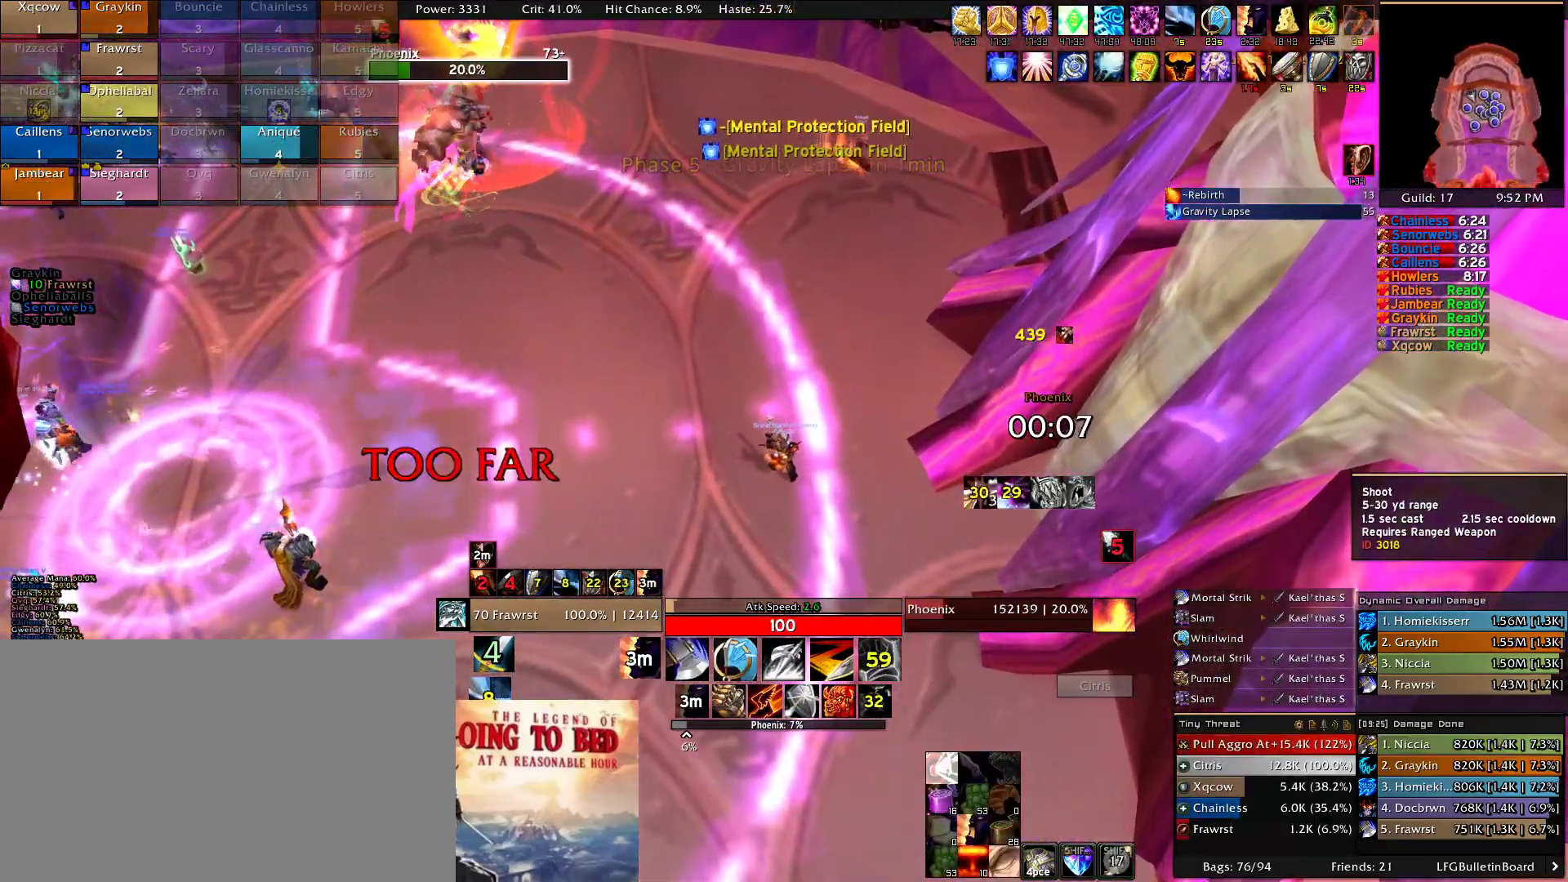
{"keys": [], "mouse": [], "events": [[16, "mouse_left", "down"], [66, "mouse_left", "up"], [216, "mouse_left", "down"], [250, "mouse_left", "up"], [350, "mouse_left", "down"], [450, "mouse_left", "up"]]}
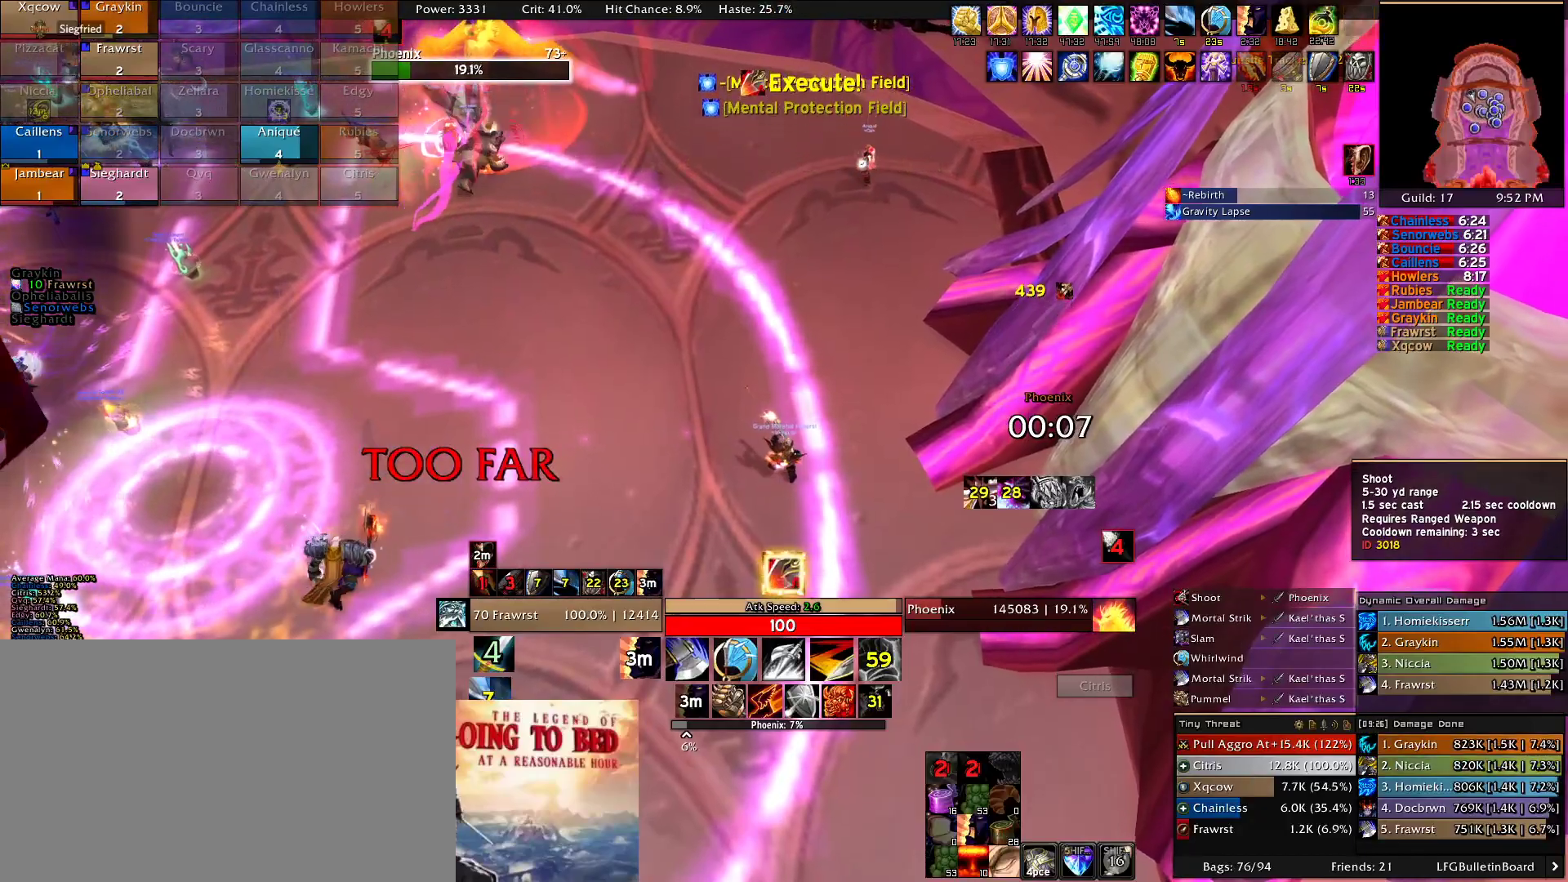
{"keys": [], "mouse": ["left"], "events": [[33, "mouse_left", "down"], [83, "mouse_left", "up"], [183, "mouse_left", "down"], [266, "mouse_left", "up"], [366, "mouse_left", "down"], [416, "mouse_left", "up"], [500, "mouse_left", "down"]]}
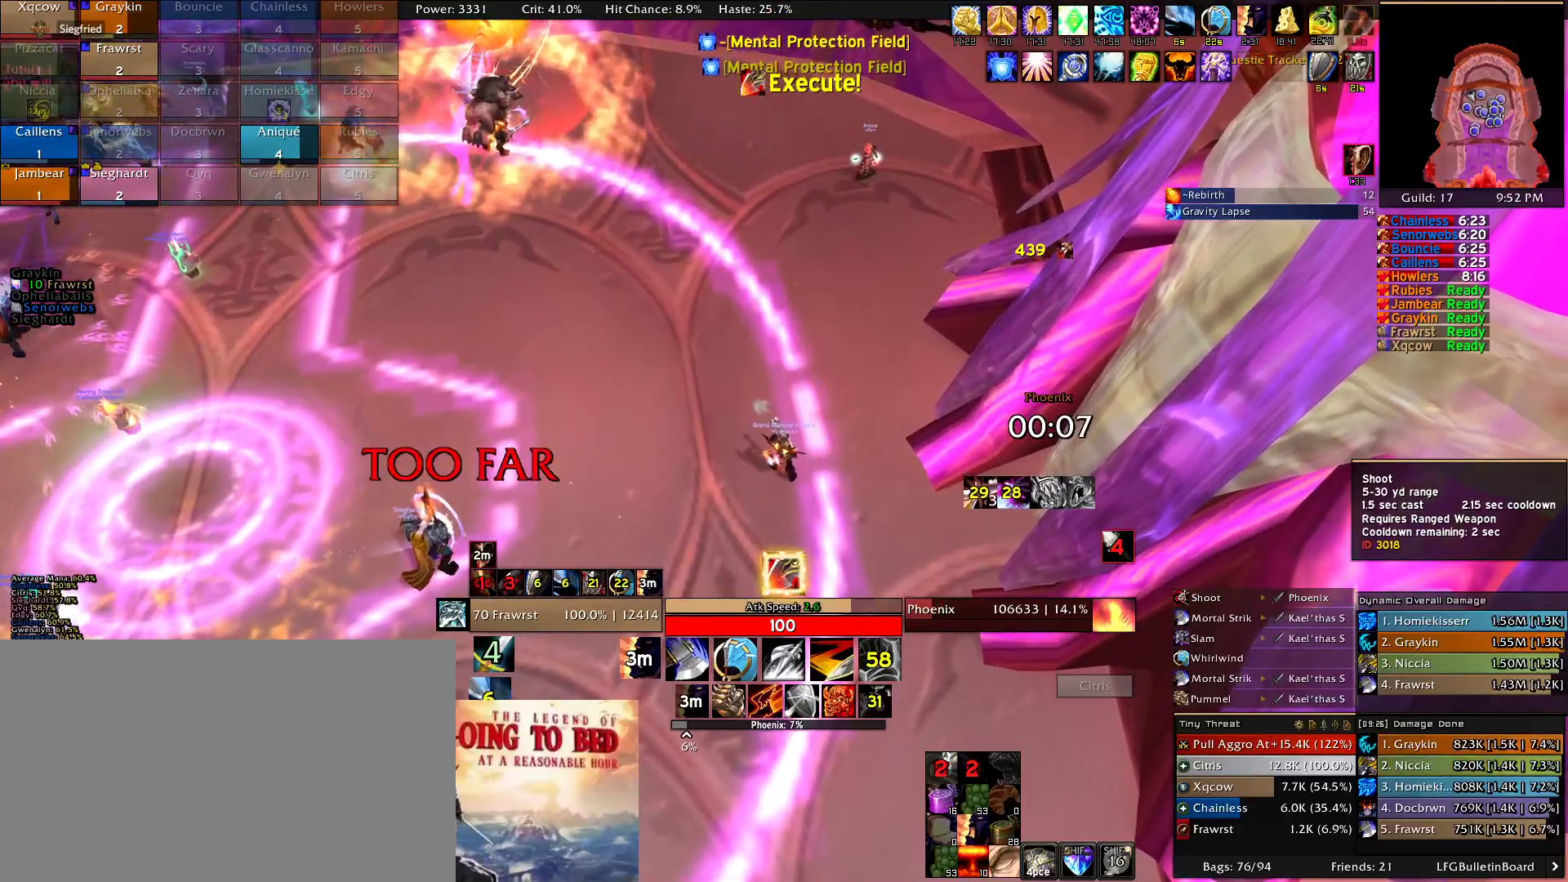
{"keys": [], "mouse": [], "events": [[100, "mouse_left", "up"], [200, "mouse_left", "down"], [250, "mouse_left", "up"], [333, "mouse_left", "down"], [433, "mouse_left", "up"]]}
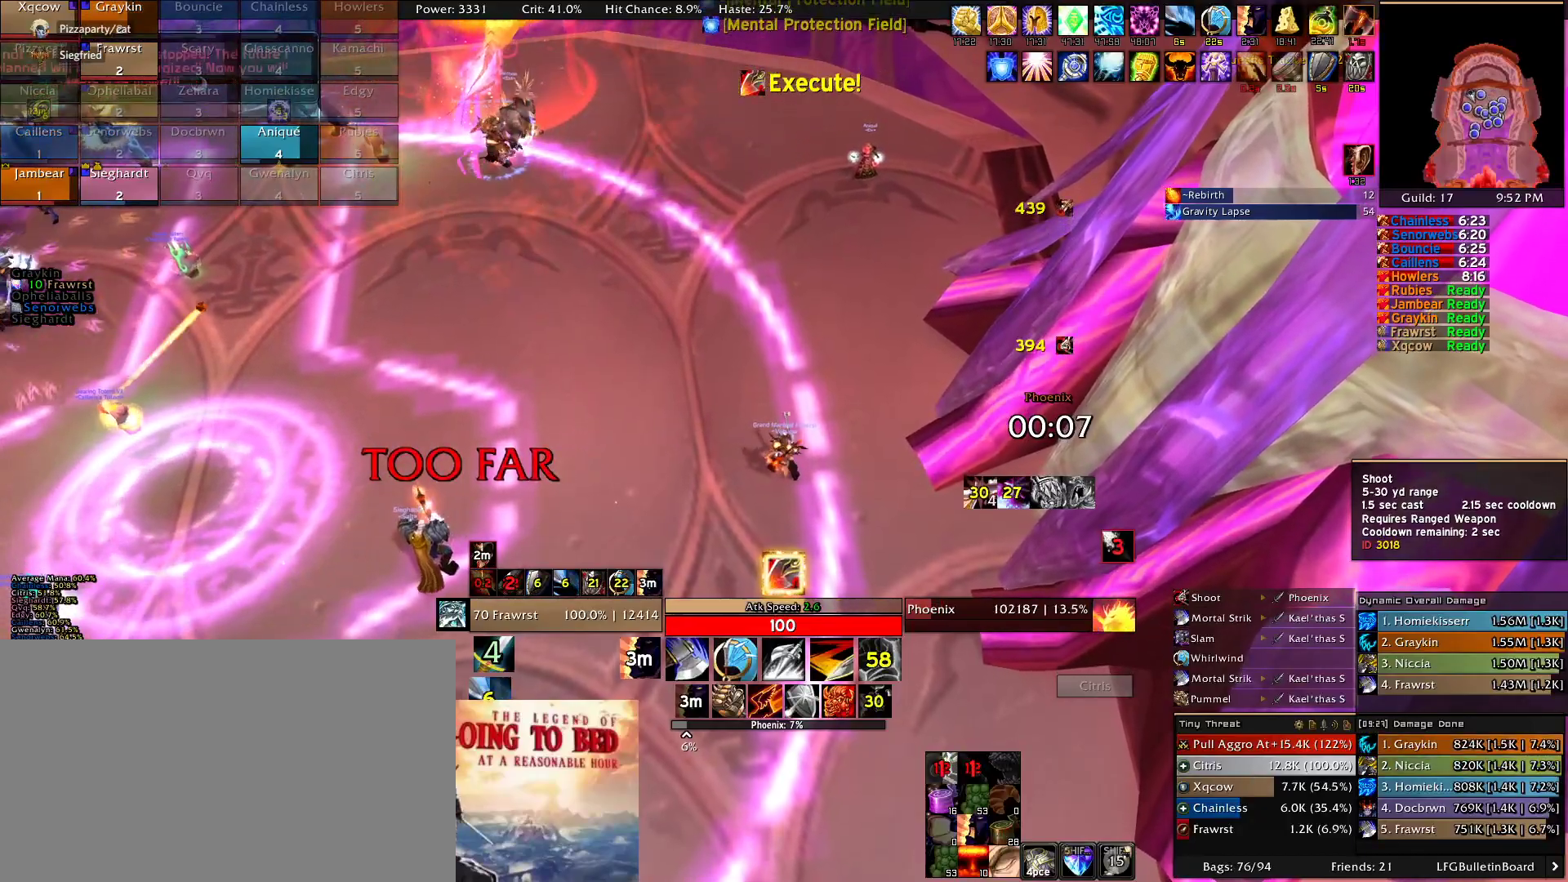
{"keys": [], "mouse": ["left"], "events": [[16, "mouse_left", "down"], [66, "mouse_left", "up"], [166, "mouse_left", "down"], [250, "mouse_left", "up"], [350, "mouse_left", "down"], [400, "mouse_left", "up"], [500, "mouse_left", "down"]]}
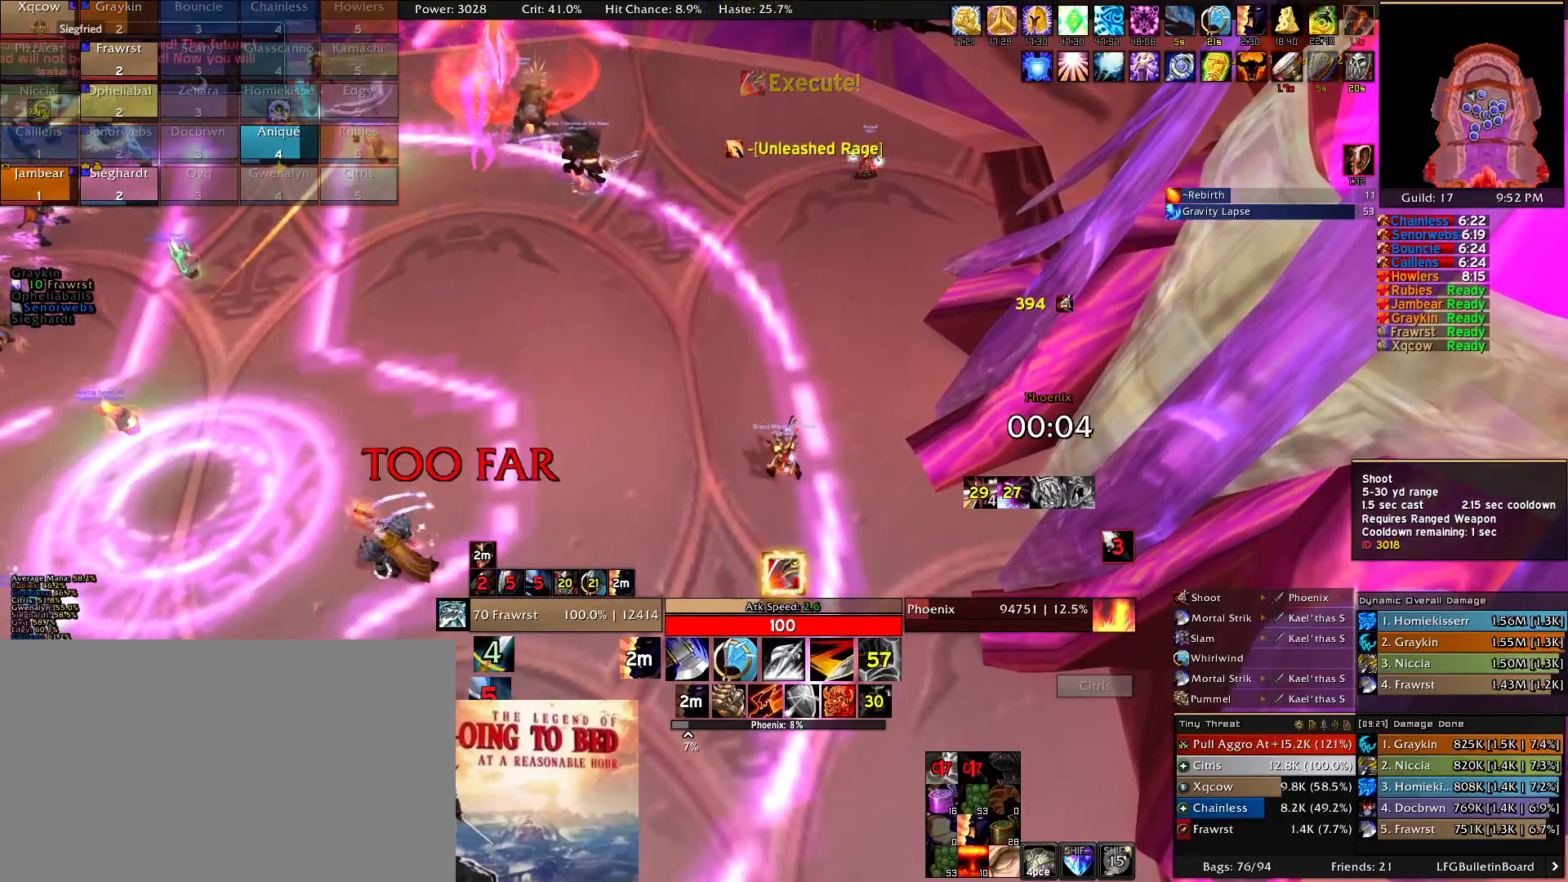
{"keys": ["d", "w"], "mouse": [], "events": [[33, "w", "down"], [83, "mouse_left", "up"], [266, "d", "down"]]}
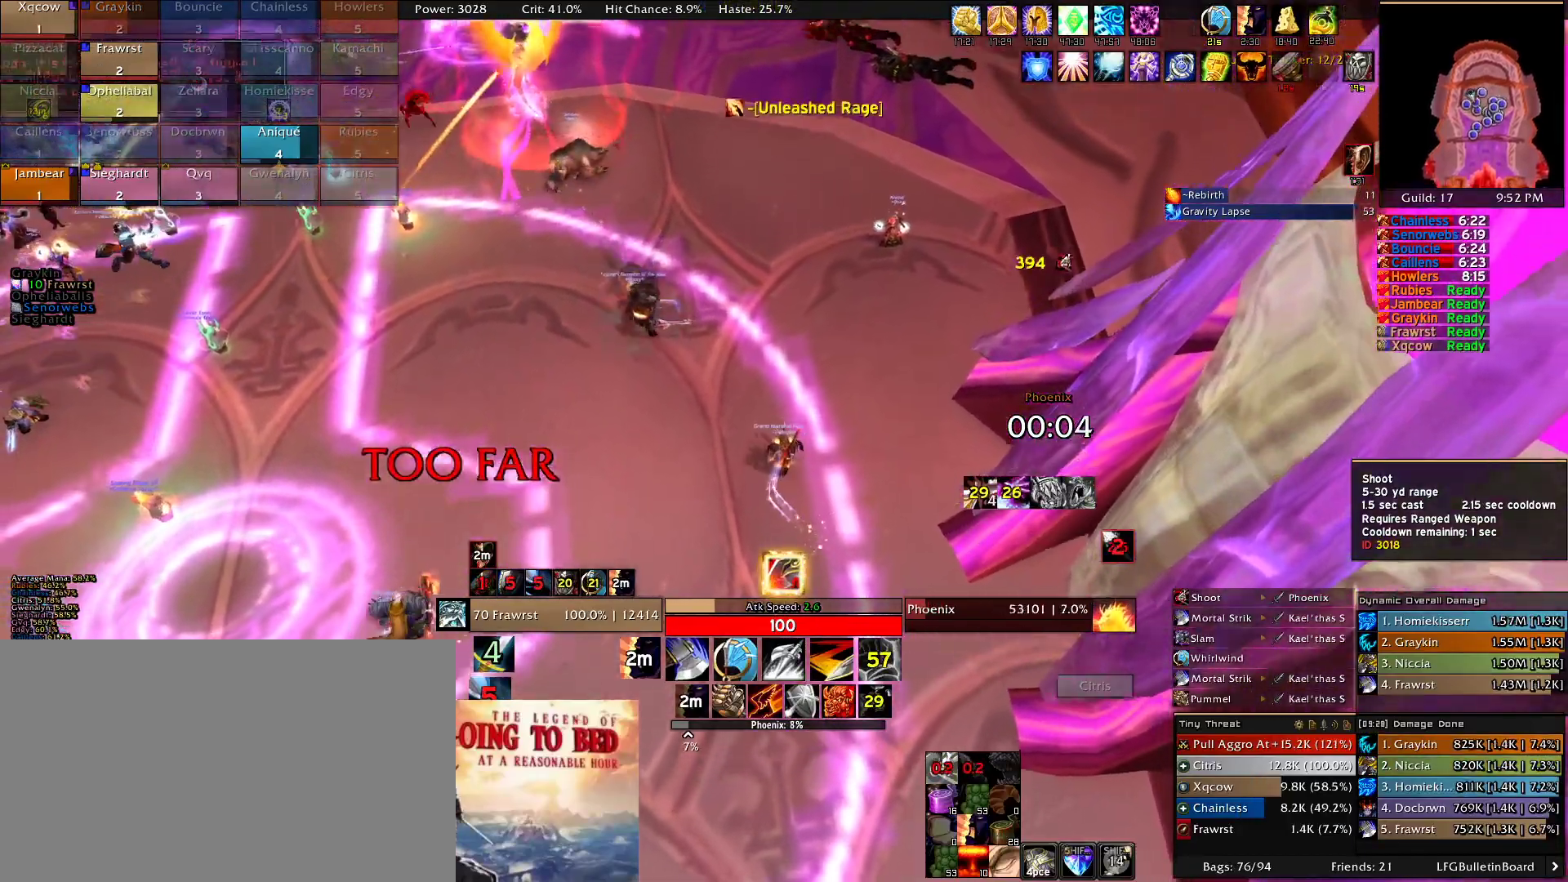
{"keys": ["d"], "mouse": ["left"], "events": [[483, "mouse_left", "down"], [483, "w", "up"]]}
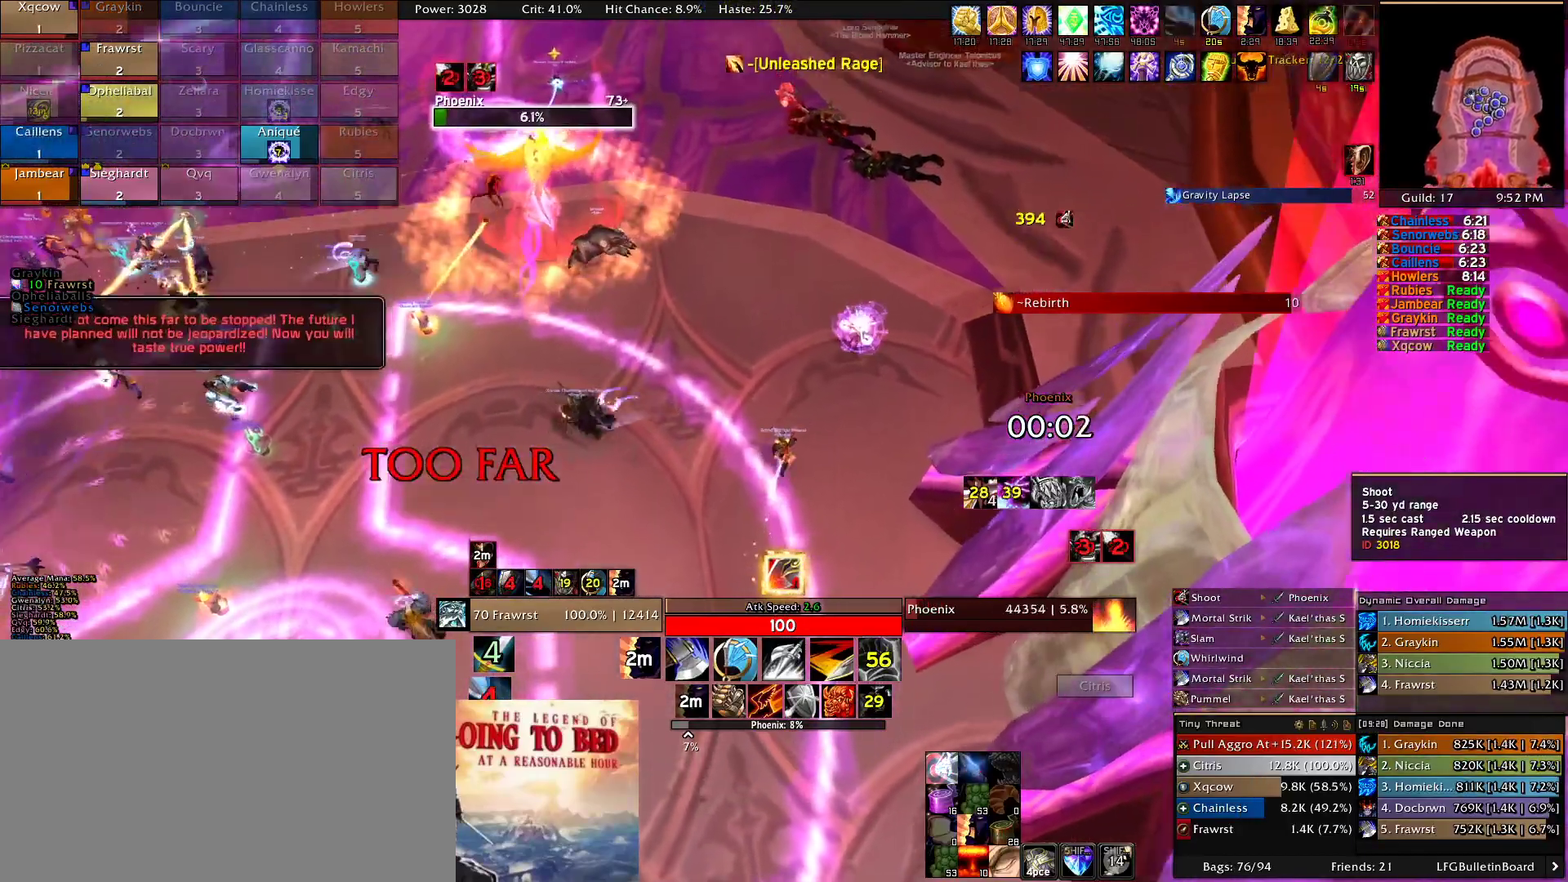
{"keys": [], "mouse": ["left"], "events": [[16, "d", "up"], [66, "mouse_left", "up"], [166, "mouse_left", "down"], [216, "mouse_left", "up"], [350, "mouse_left", "down"], [400, "mouse_left", "up"], [500, "mouse_left", "down"]]}
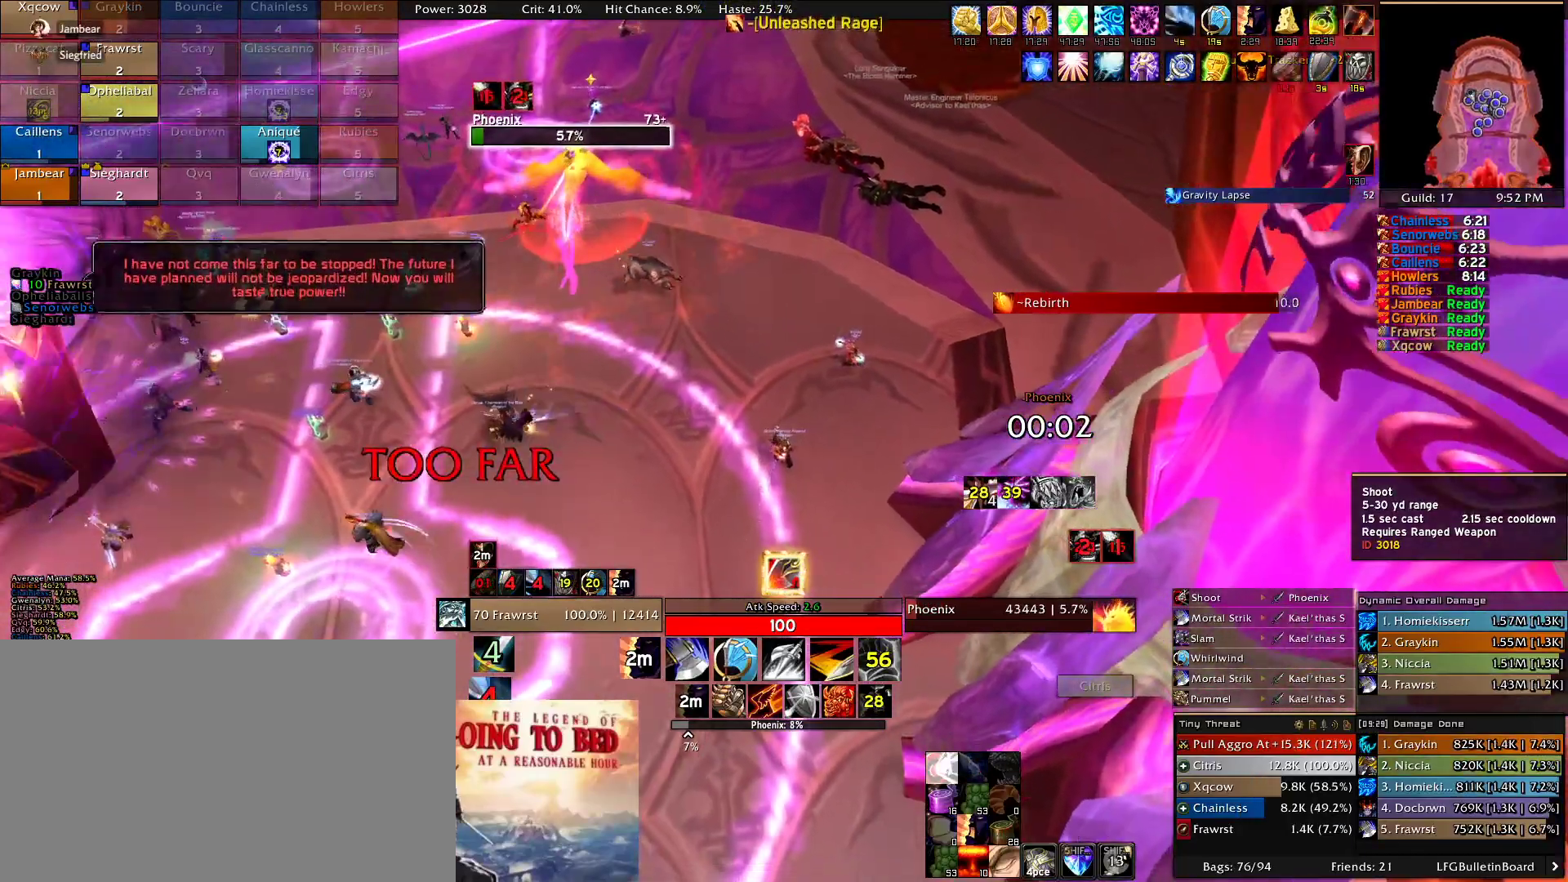
{"keys": [], "mouse": ["left"], "events": [[33, "mouse_left", "up"], [133, "mouse_left", "down"], [233, "mouse_left", "up"], [316, "mouse_left", "down"], [366, "mouse_left", "up"], [500, "mouse_left", "down"]]}
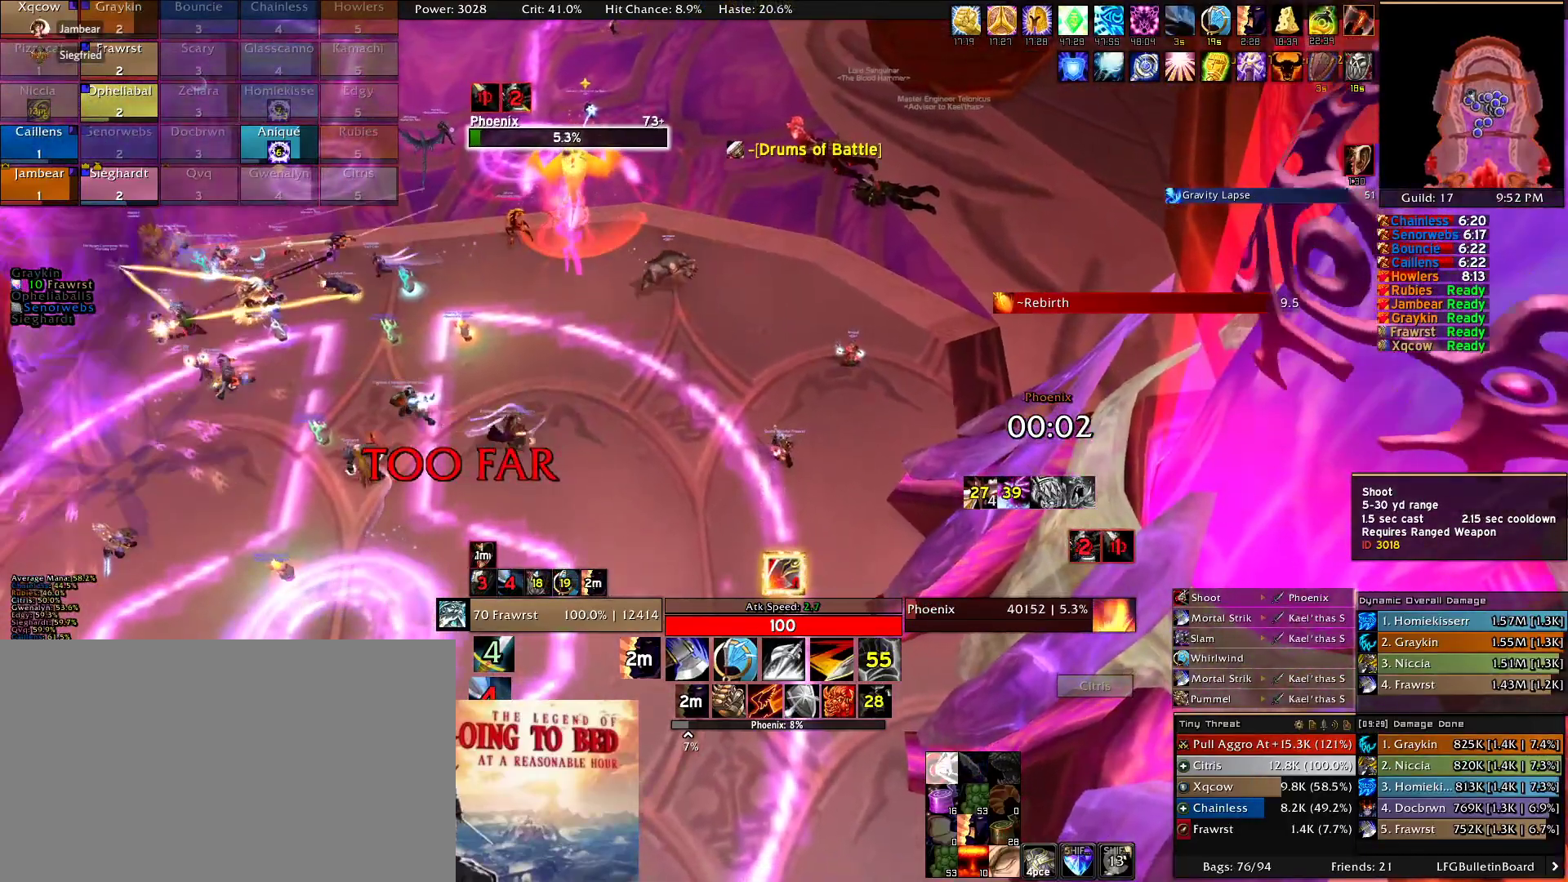
{"keys": [], "mouse": ["left"], "events": [[50, "mouse_left", "up"], [150, "mouse_left", "down"], [200, "mouse_left", "up"], [333, "mouse_left", "down"], [383, "mouse_left", "up"], [483, "mouse_left", "down"]]}